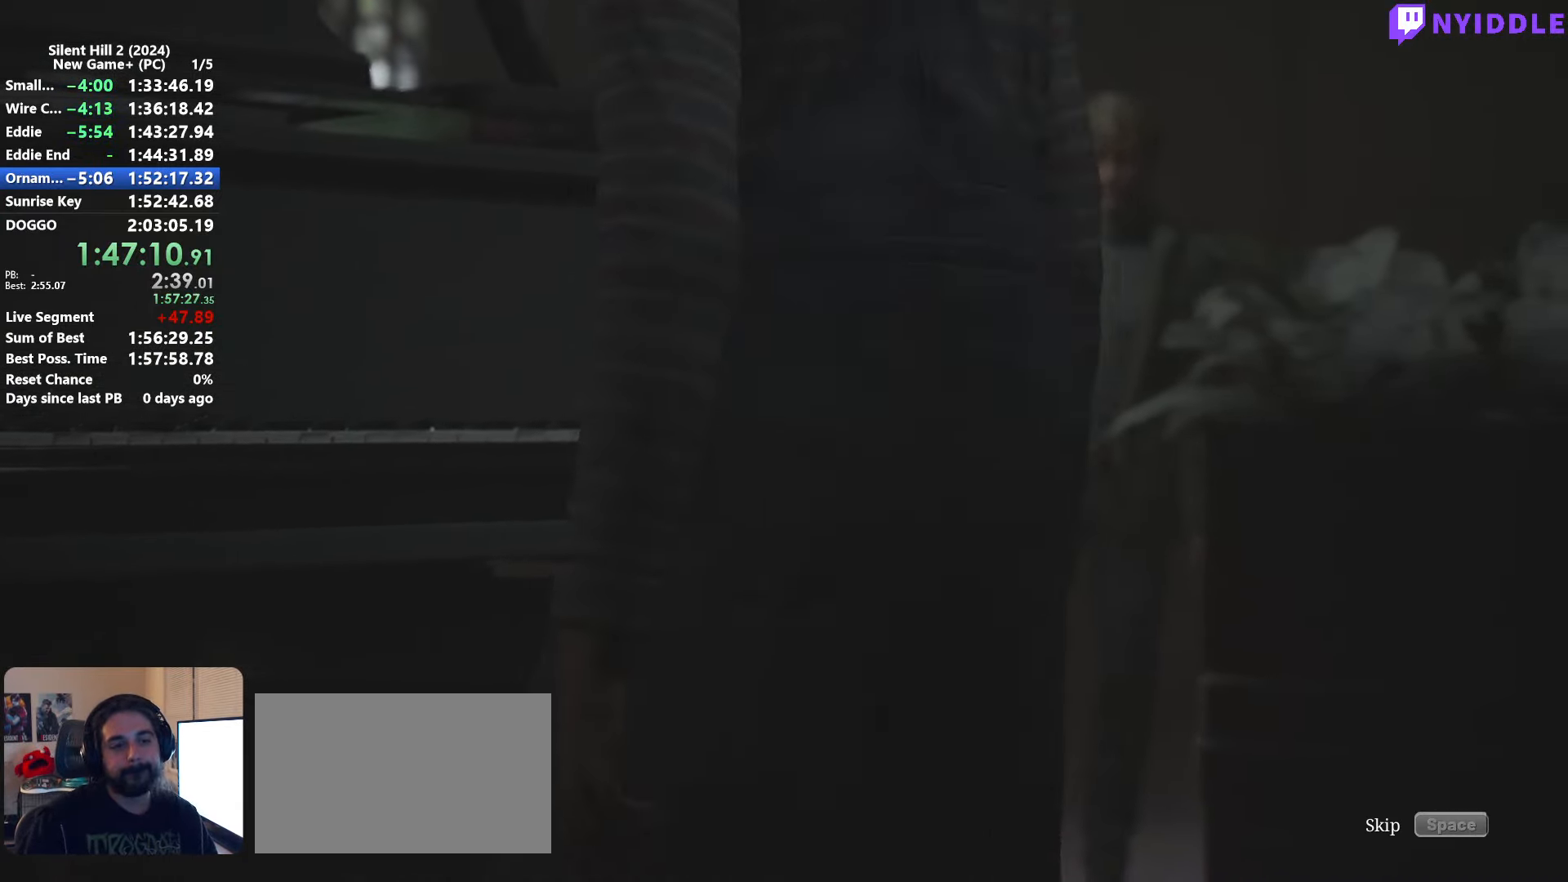
Gameplay with keyboard and mouse; each line is a JSON object with the keys and mouse buttons held at the frame after it. "events" lists presses ("down") and releases ("up") of "1", "2", "3", "4", "5", "a", "alt", "c", "ctrl", "d", "e", "f", "g", "q", "r", "s", "shift", "space", "tab", "v", "w", "x", "z", "mouse_left", "mouse_right", "mouse_mb4", "mouse_wheel_up" and "mouse_wheel_down" between this image and that frame as [ms after this image, input, new state], when the widget could be followed in between. "mouse_left", "mouse_right", "mouse_mb4", "mouse_wheel_up", "mouse_wheel_down" = the "left", "right", "mb4", "wheel_up", "wheel_down" buttons of the "mouse" list. No other keys are recorded. Not read: mouse_move.
{"keys": ["space"], "mouse": [], "events": []}
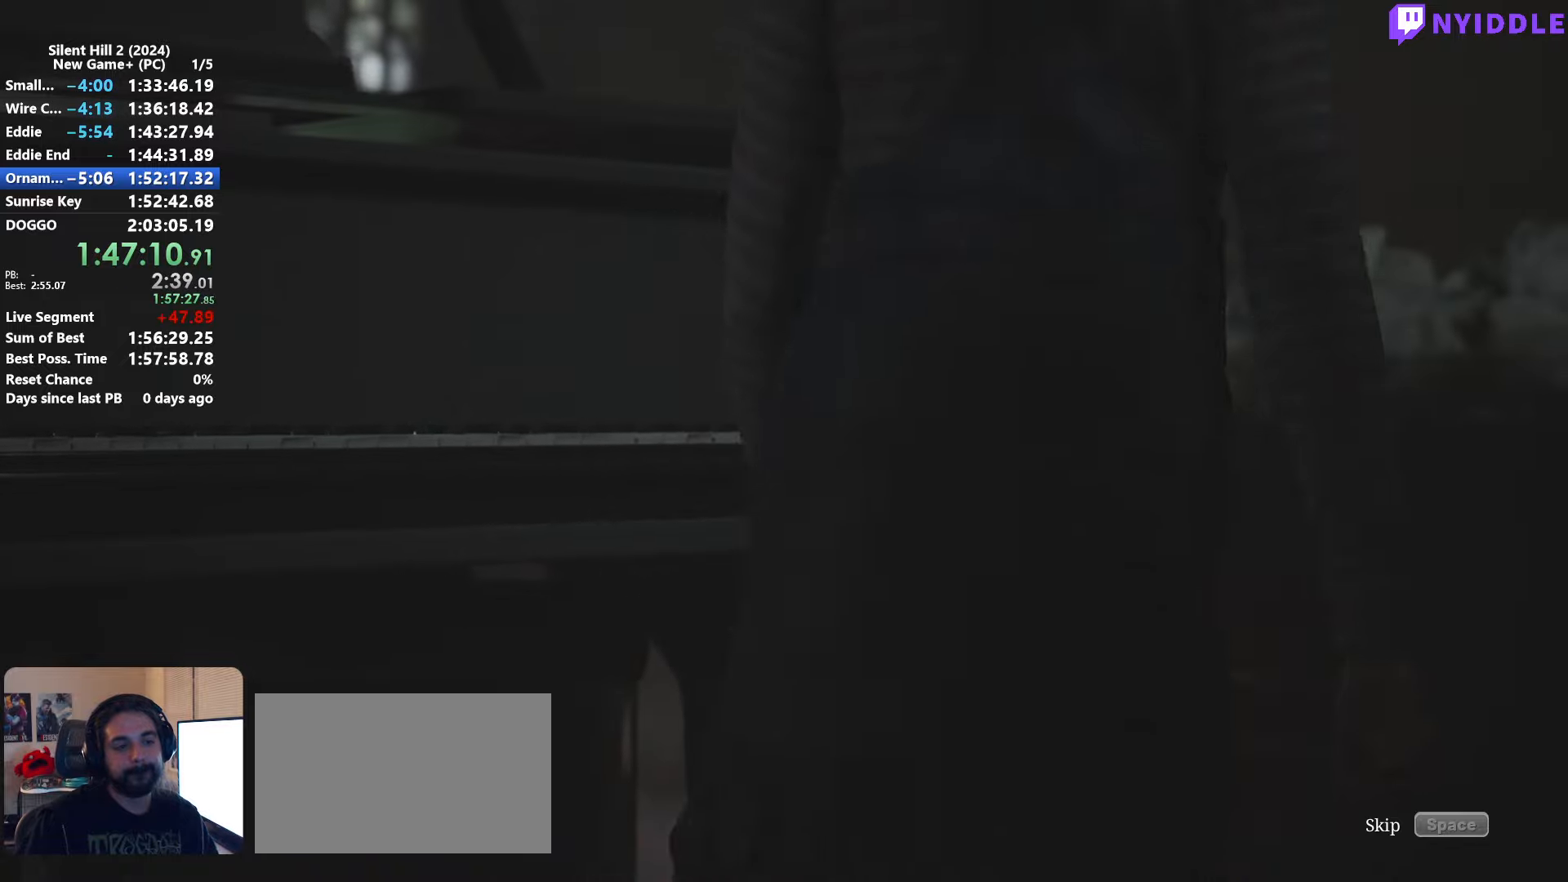
{"keys": ["space"], "mouse": [], "events": []}
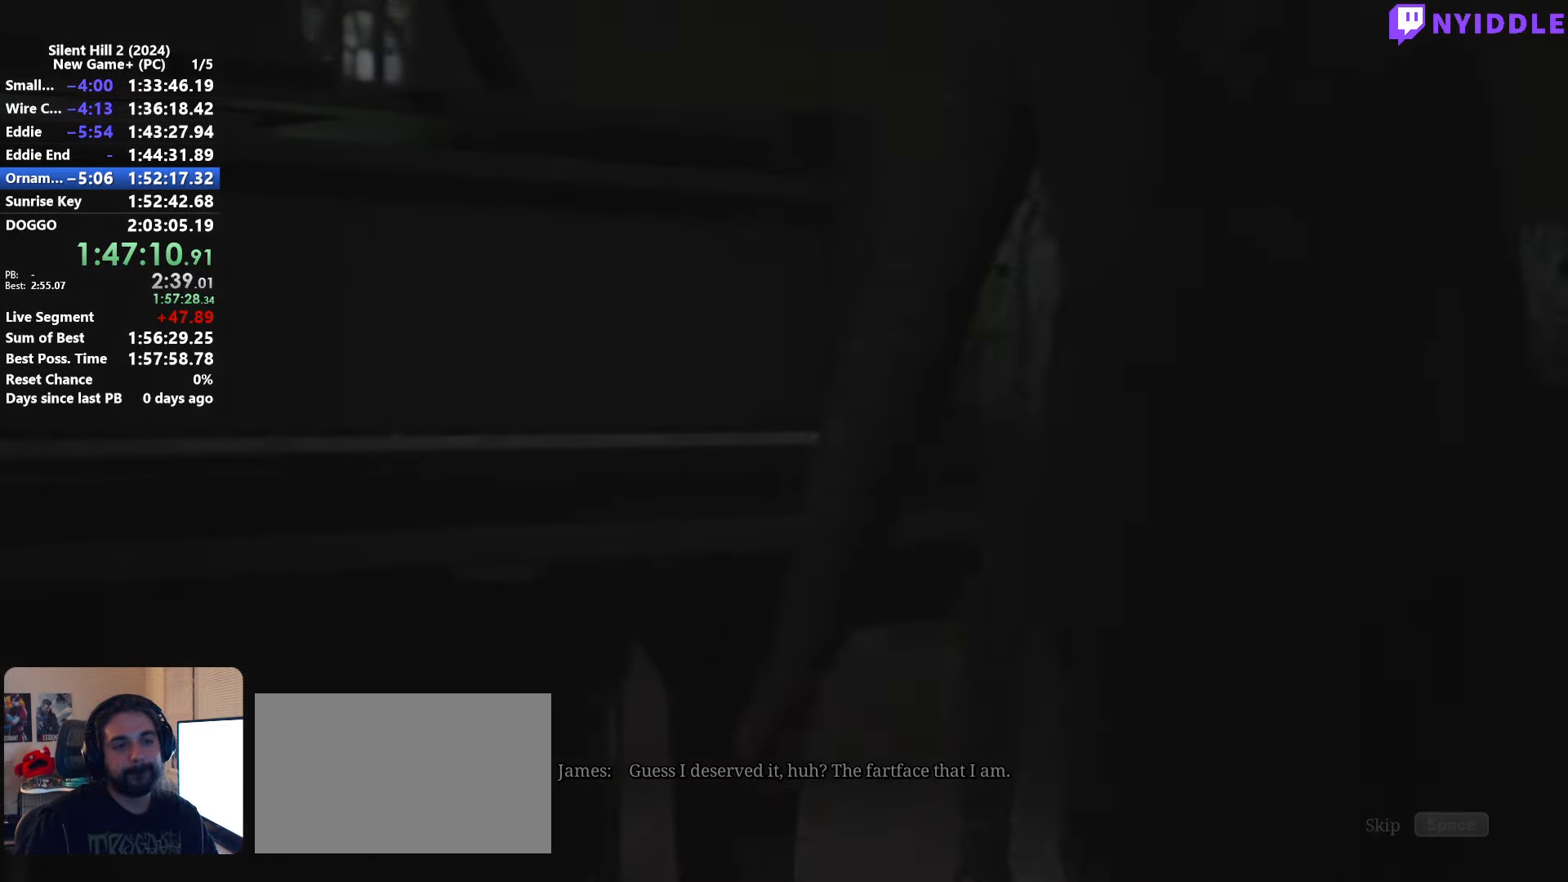
{"keys": [], "mouse": [], "events": [[216, "space", "up"]]}
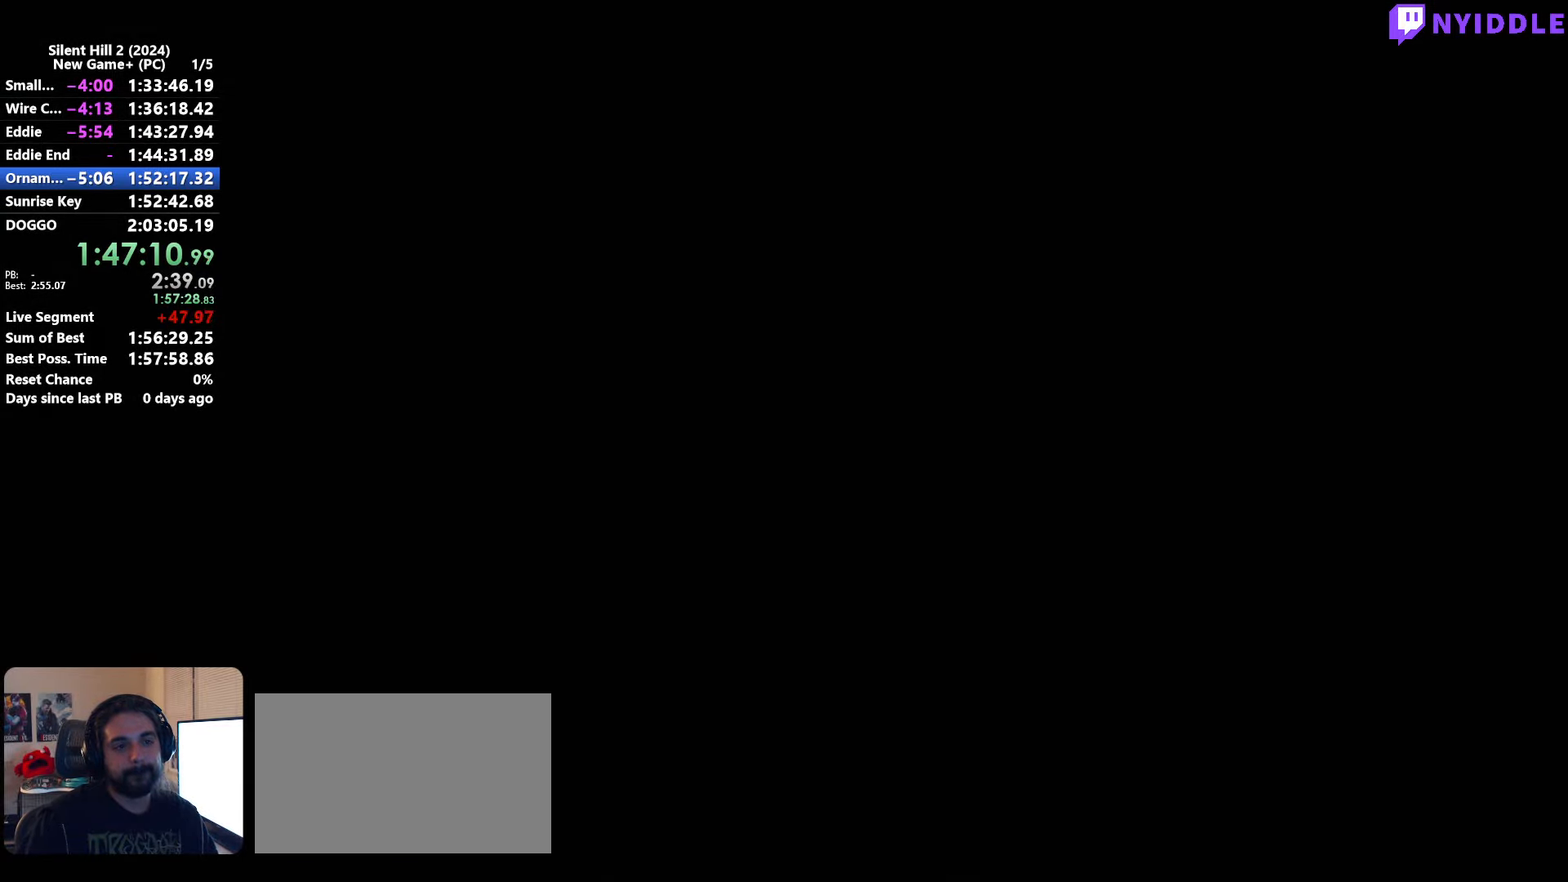
{"keys": ["shift", "w"], "mouse": [], "events": [[183, "shift", "down"], [183, "w", "down"]]}
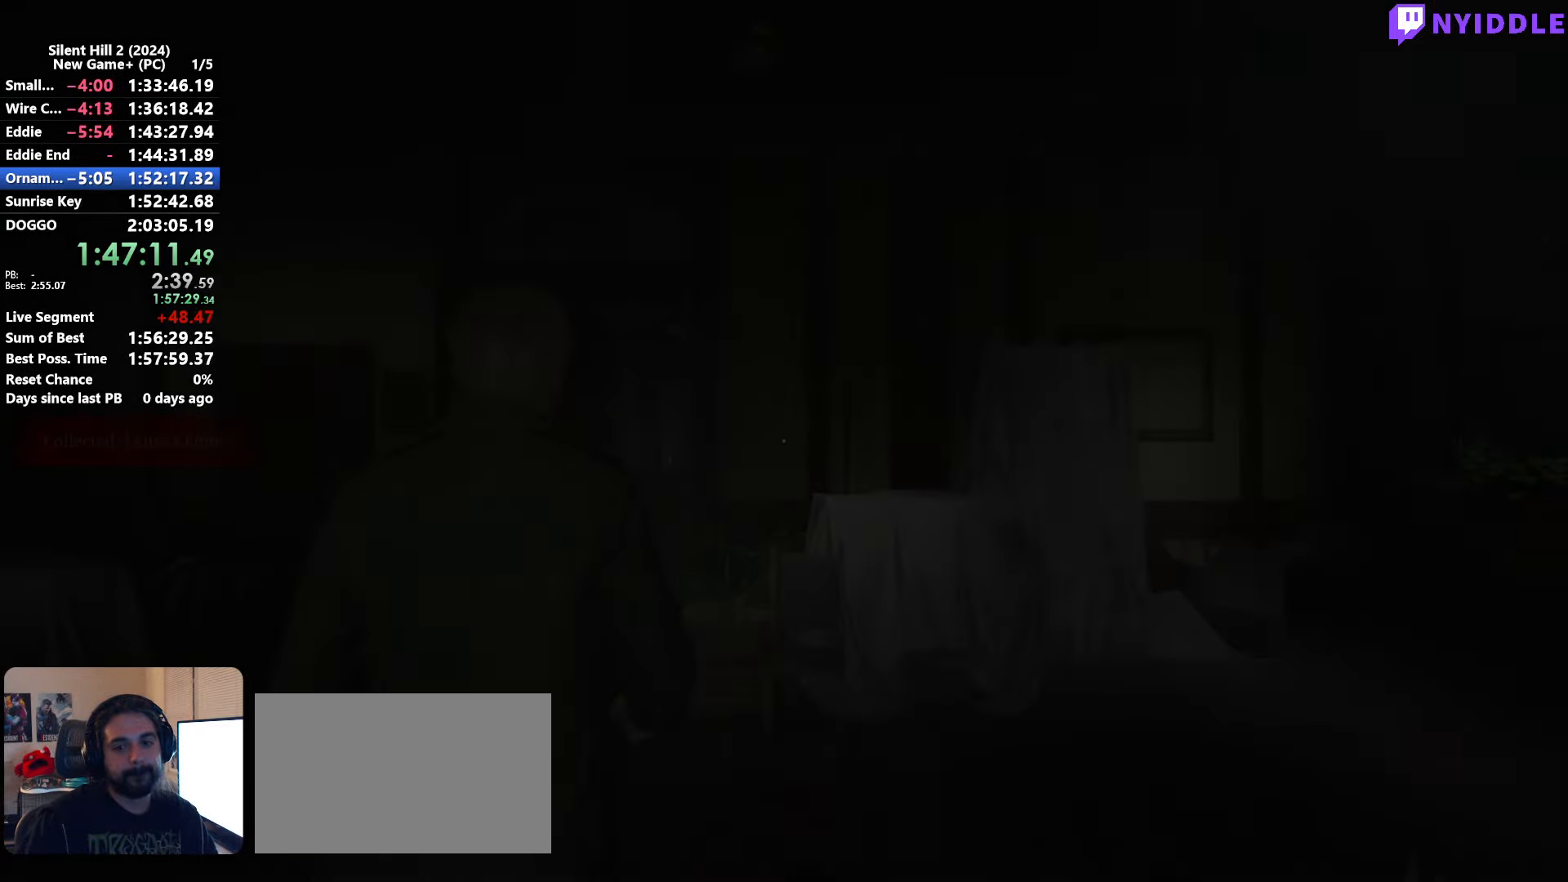
{"keys": ["shift", "w"], "mouse": [], "events": []}
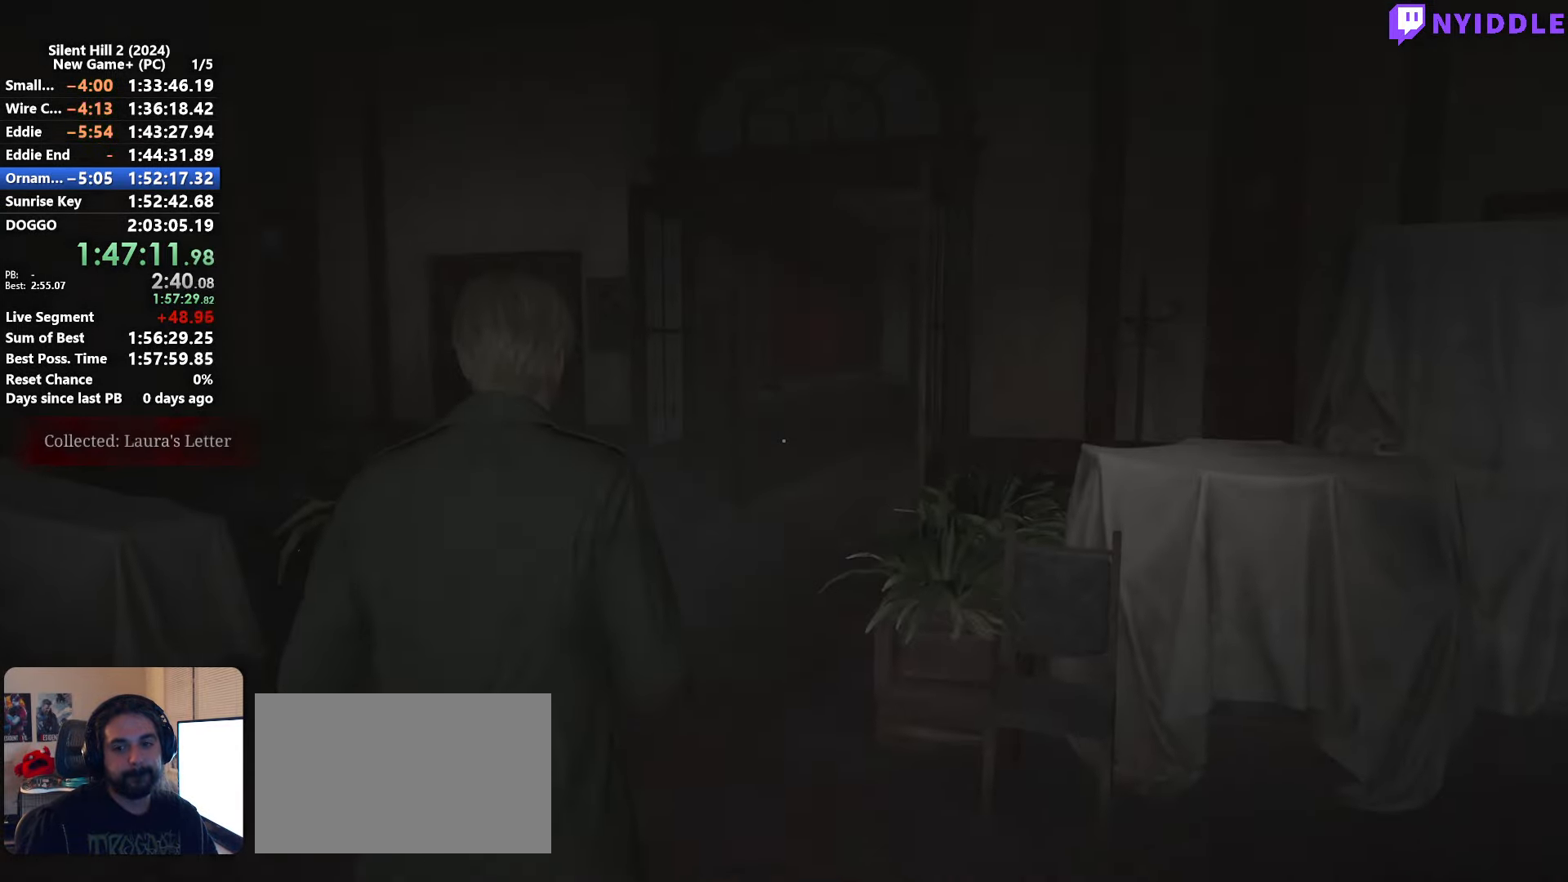
{"keys": ["shift", "w"], "mouse": [], "events": []}
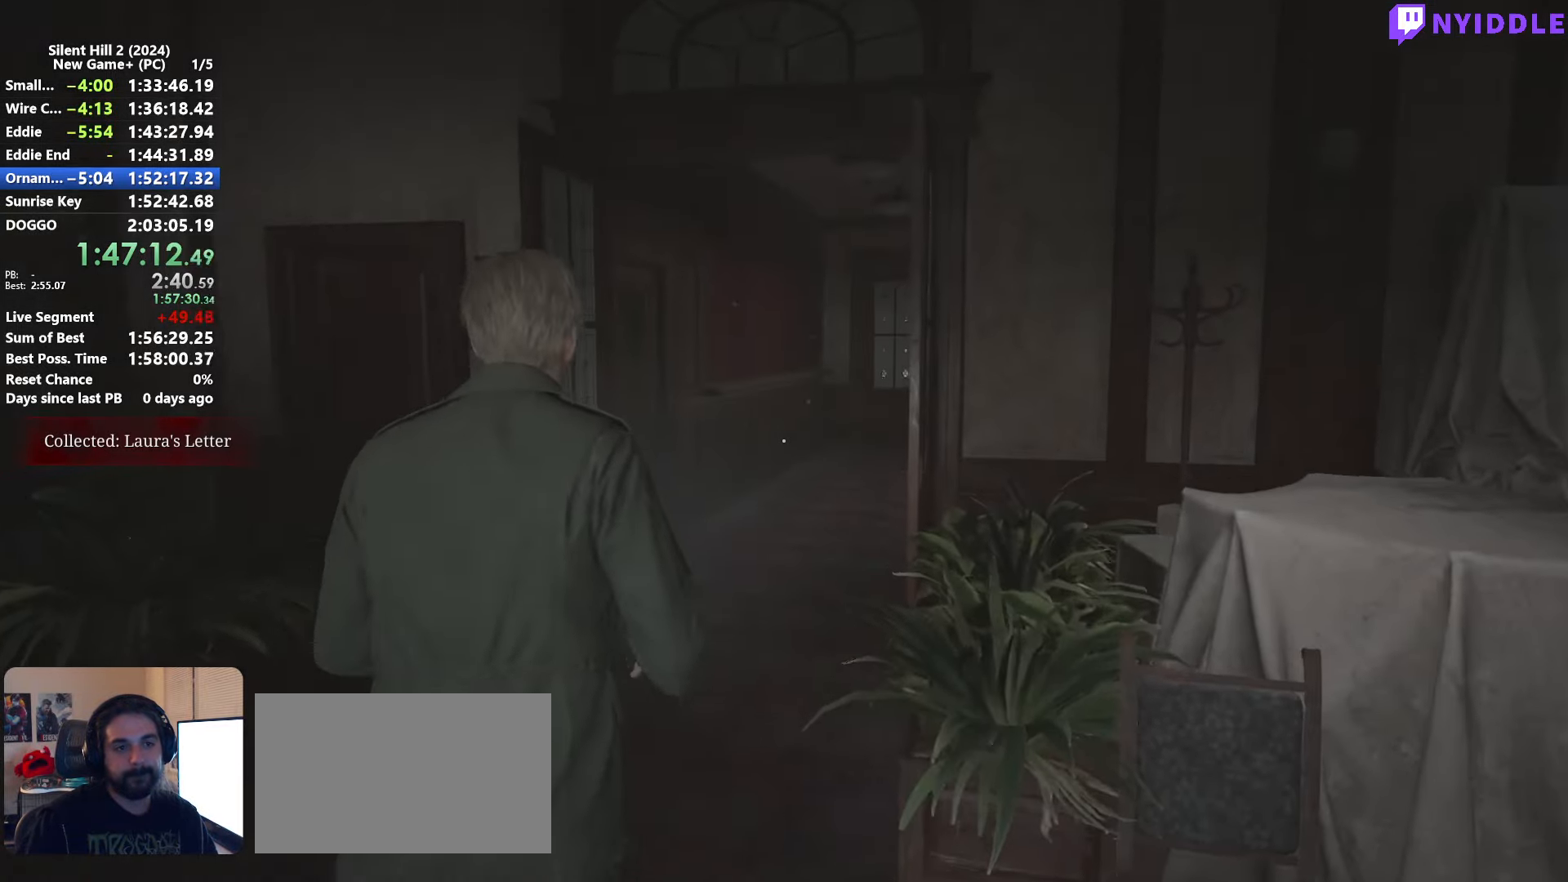
{"keys": ["shift", "w"], "mouse": [], "events": [[33, "r", "down"], [83, "r", "up"], [233, "r", "down"], [266, "r", "up"]]}
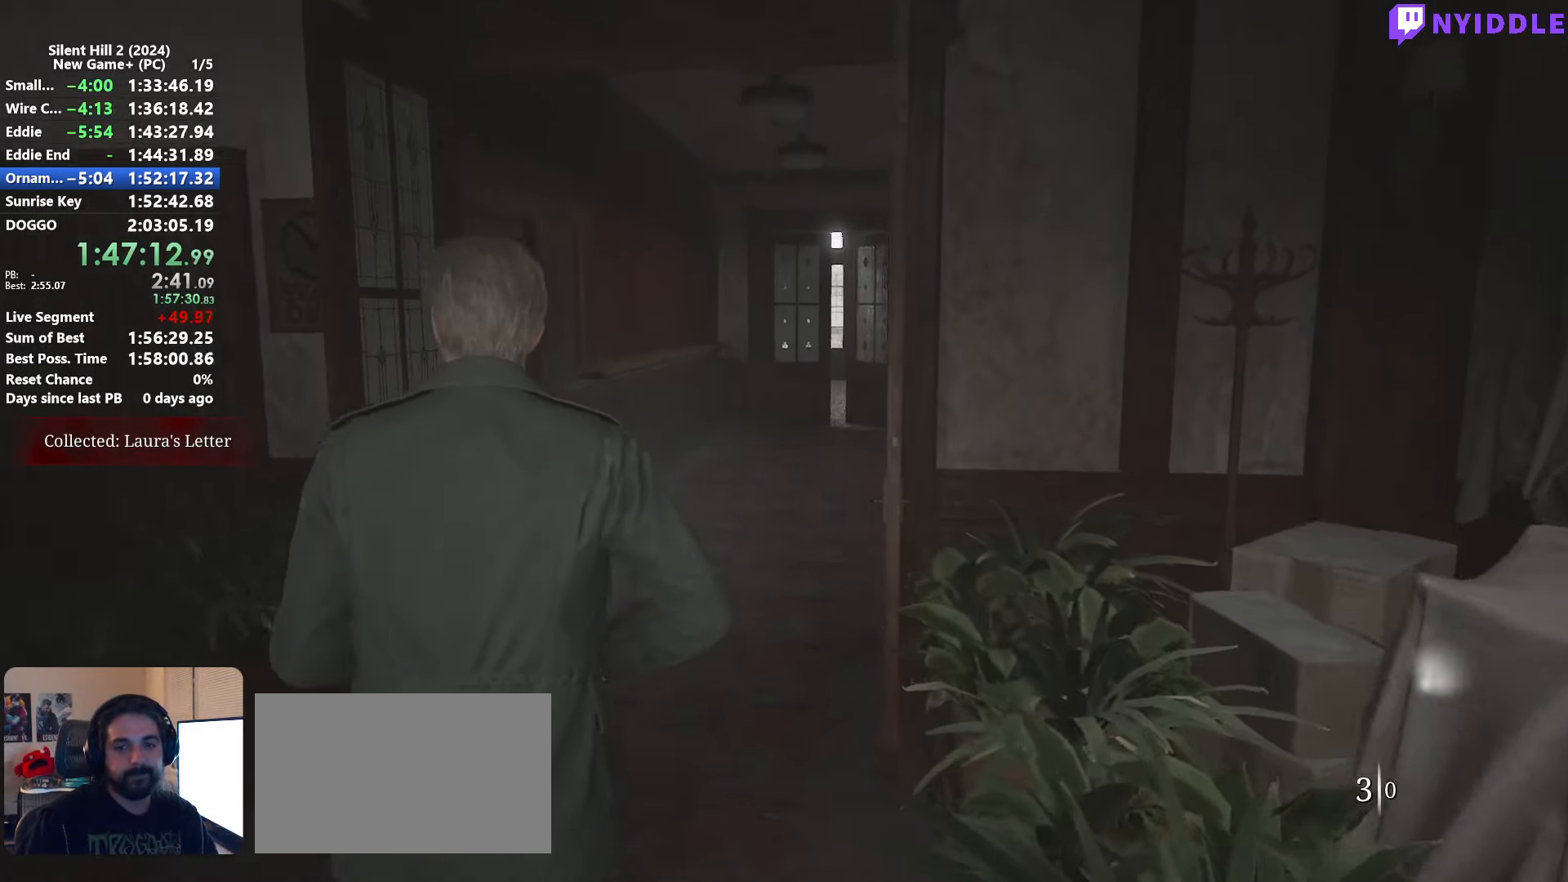
{"keys": ["shift", "w"], "mouse": [], "events": []}
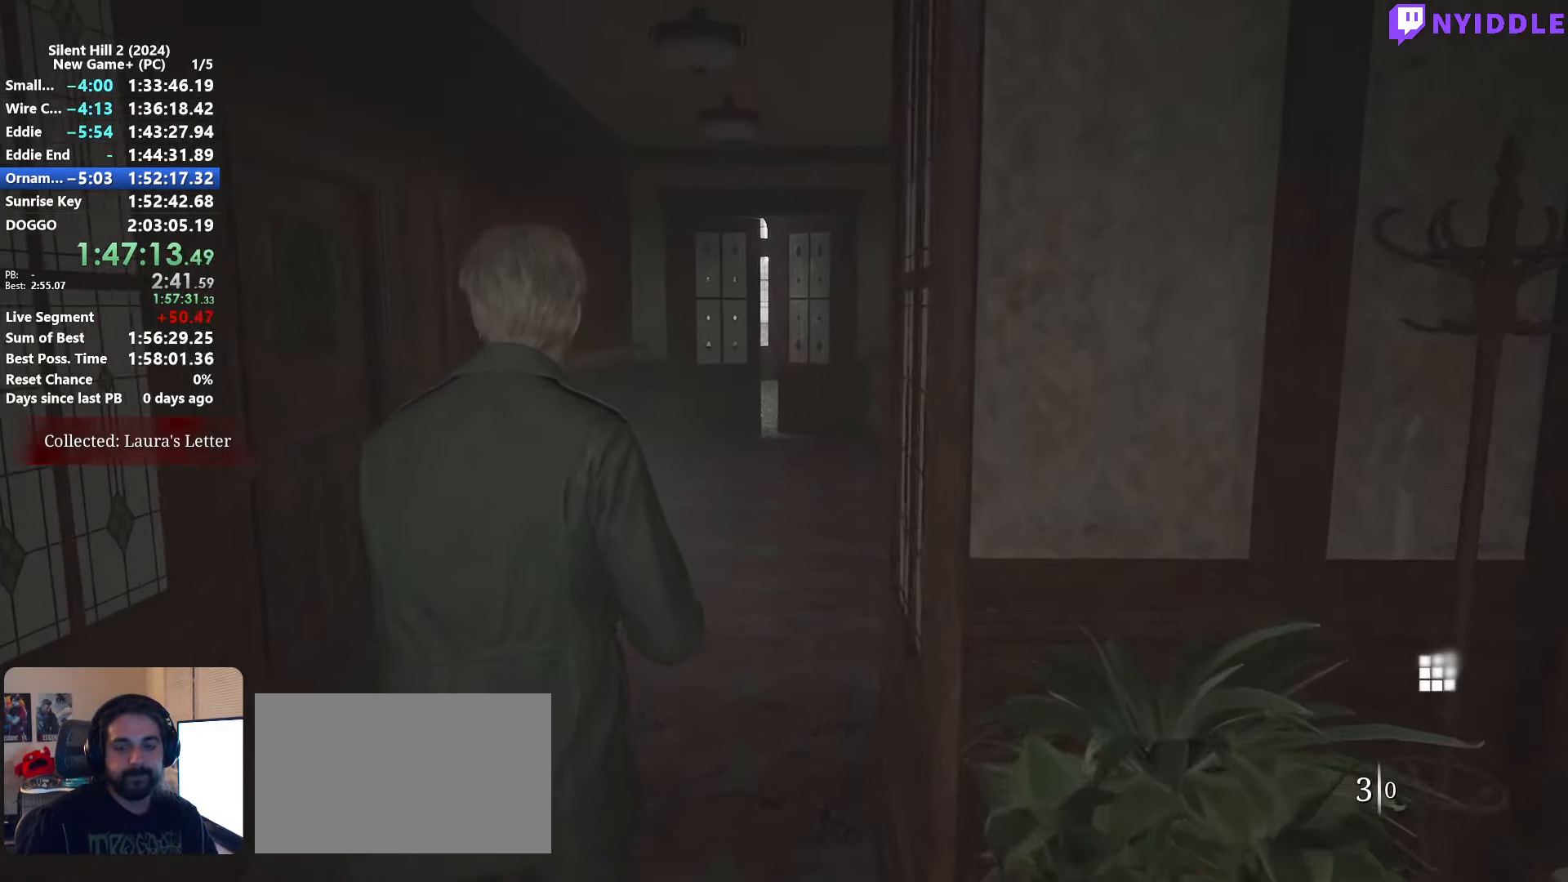
{"keys": ["shift", "w"], "mouse": [], "events": []}
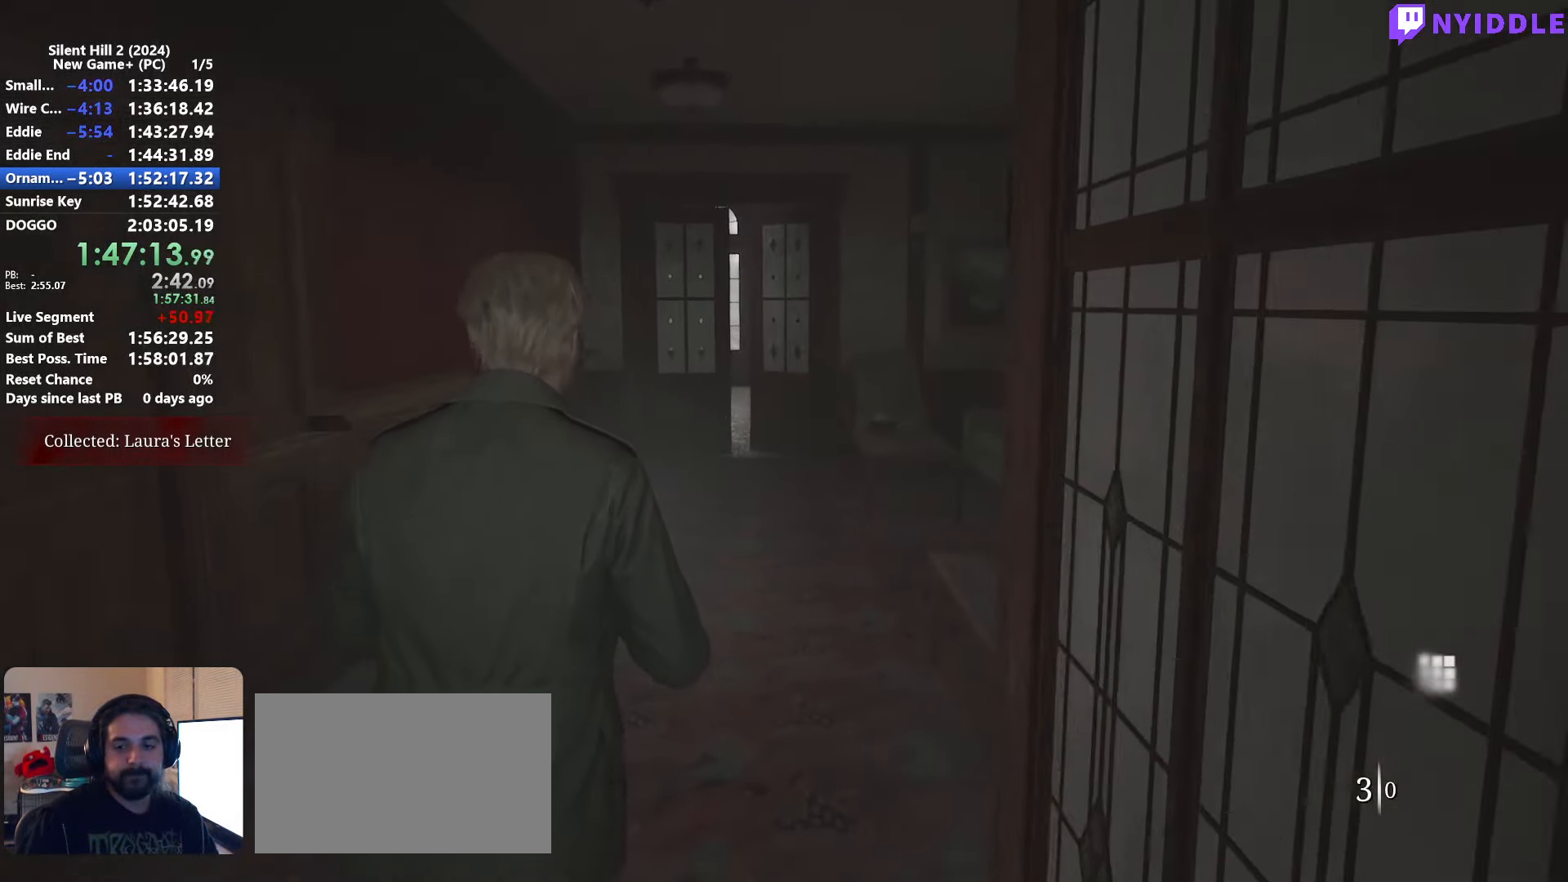
{"keys": ["shift", "w"], "mouse": [], "events": []}
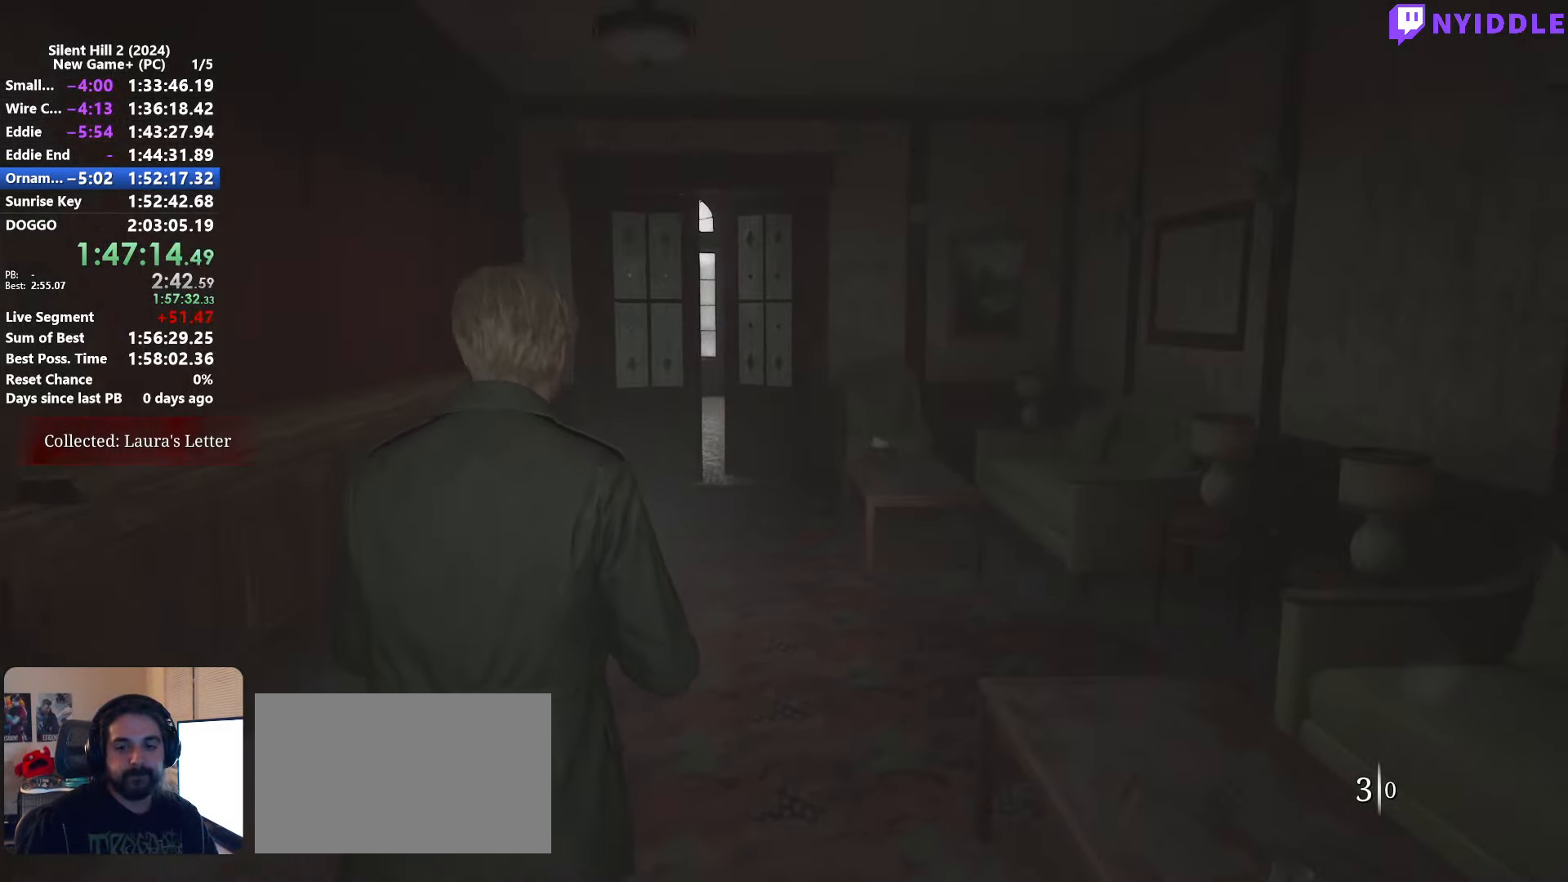
{"keys": ["shift", "w"], "mouse": [], "events": []}
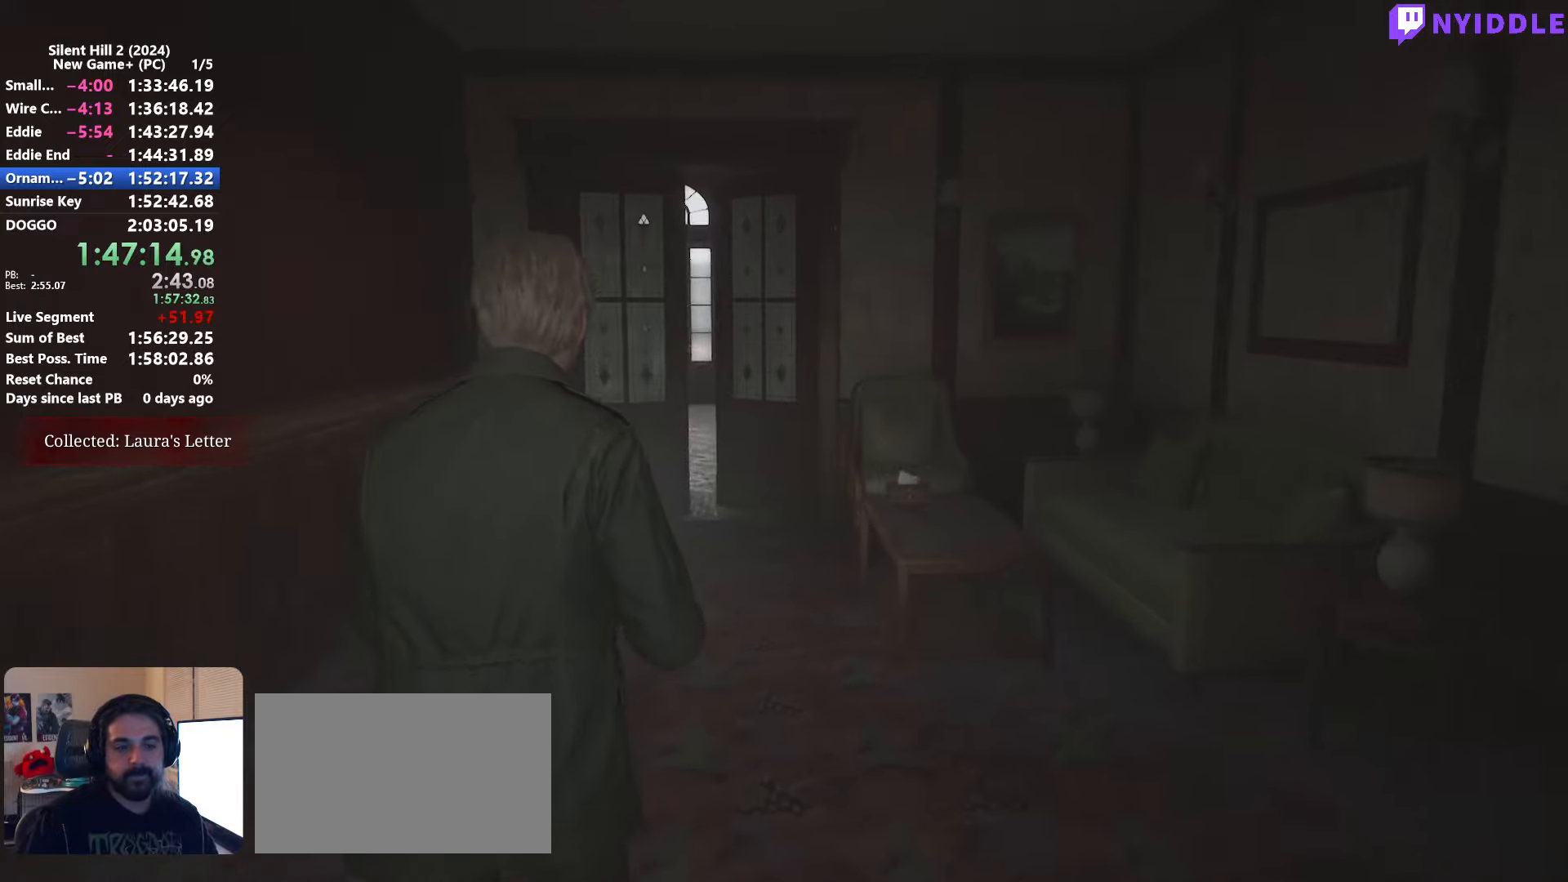
{"keys": ["shift", "w"], "mouse": [], "events": []}
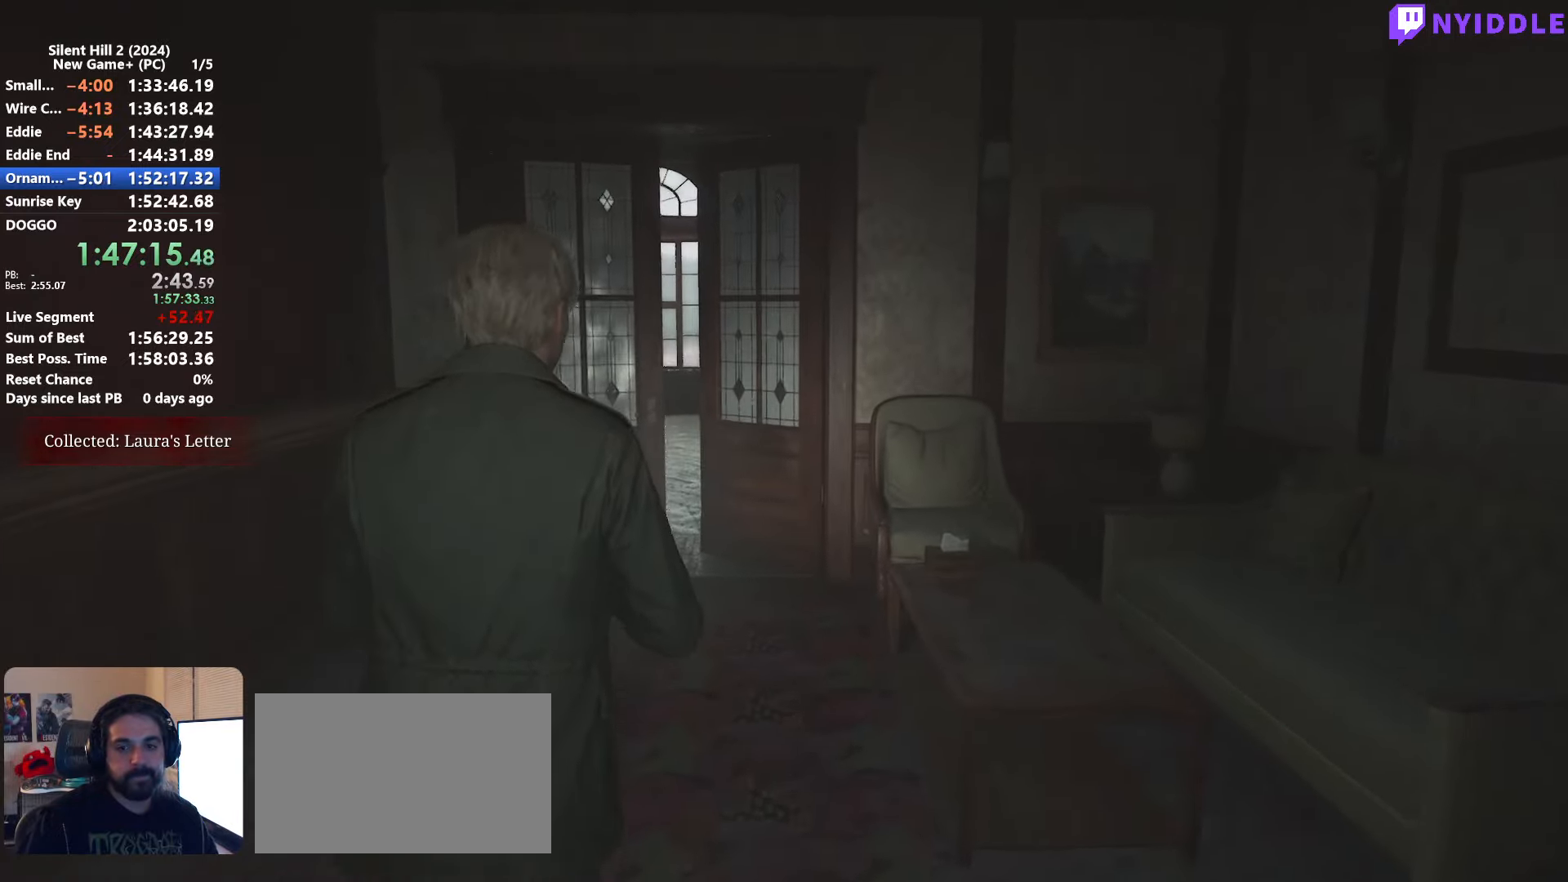
{"keys": ["shift", "w"], "mouse": [], "events": []}
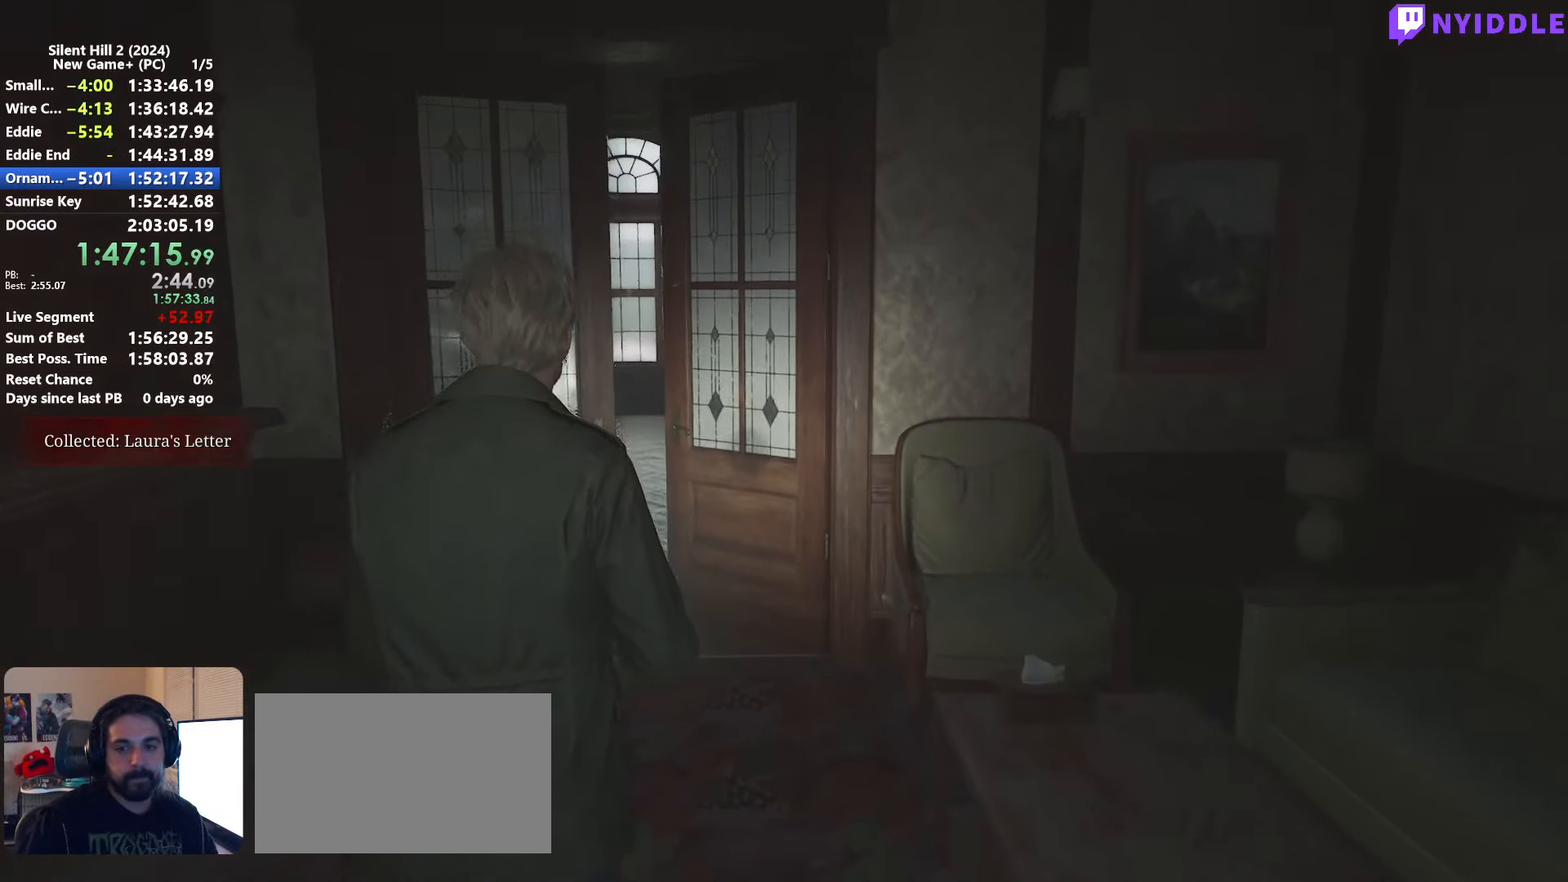
{"keys": ["shift", "w"], "mouse": [], "events": []}
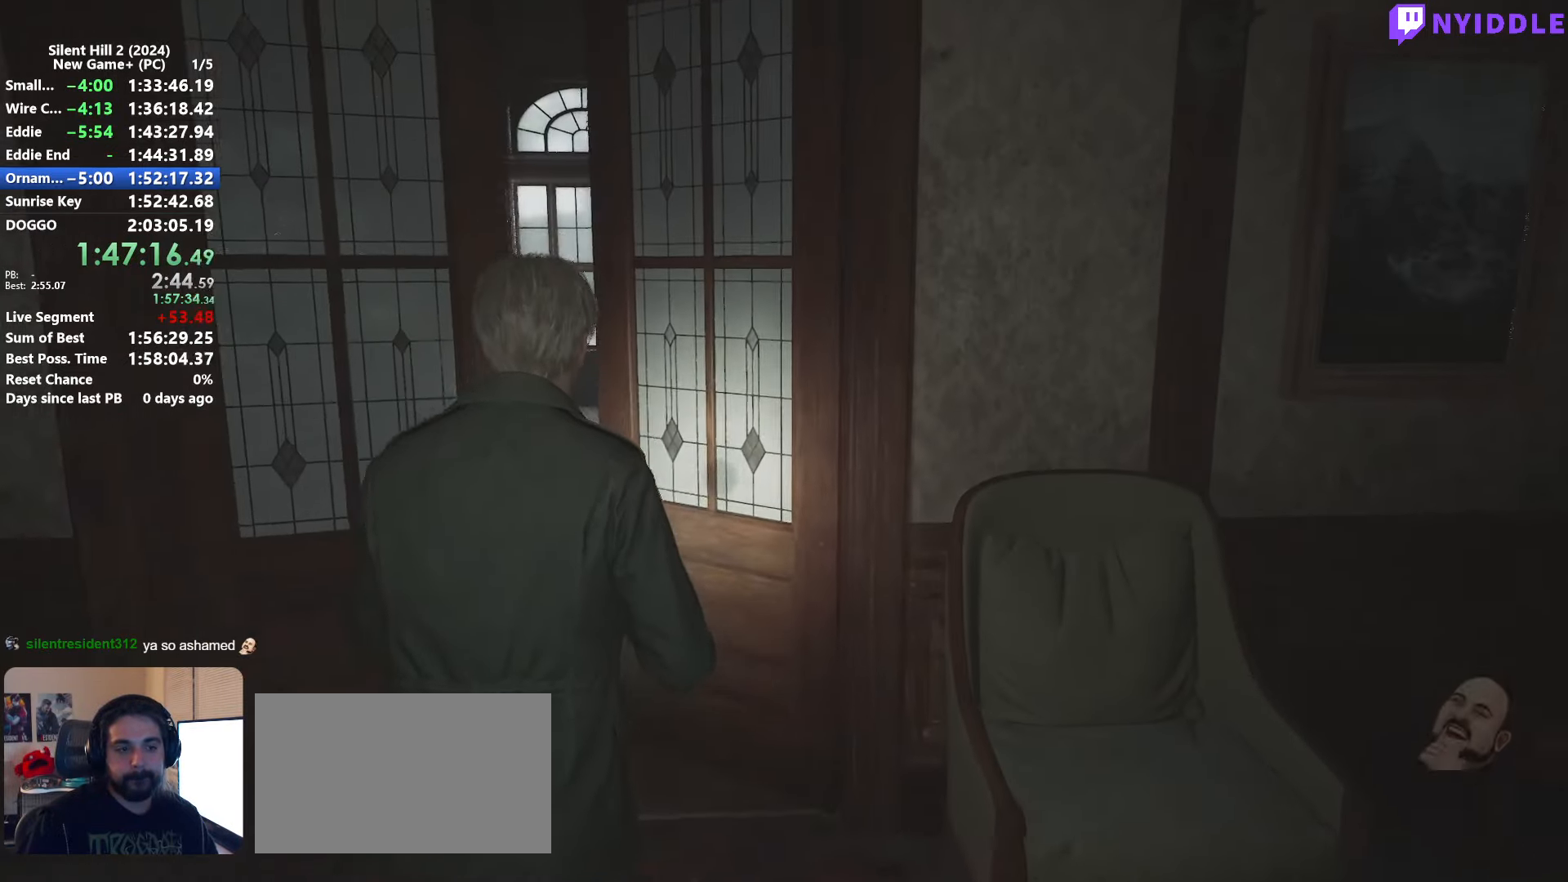
{"keys": ["shift", "w"], "mouse": [], "events": []}
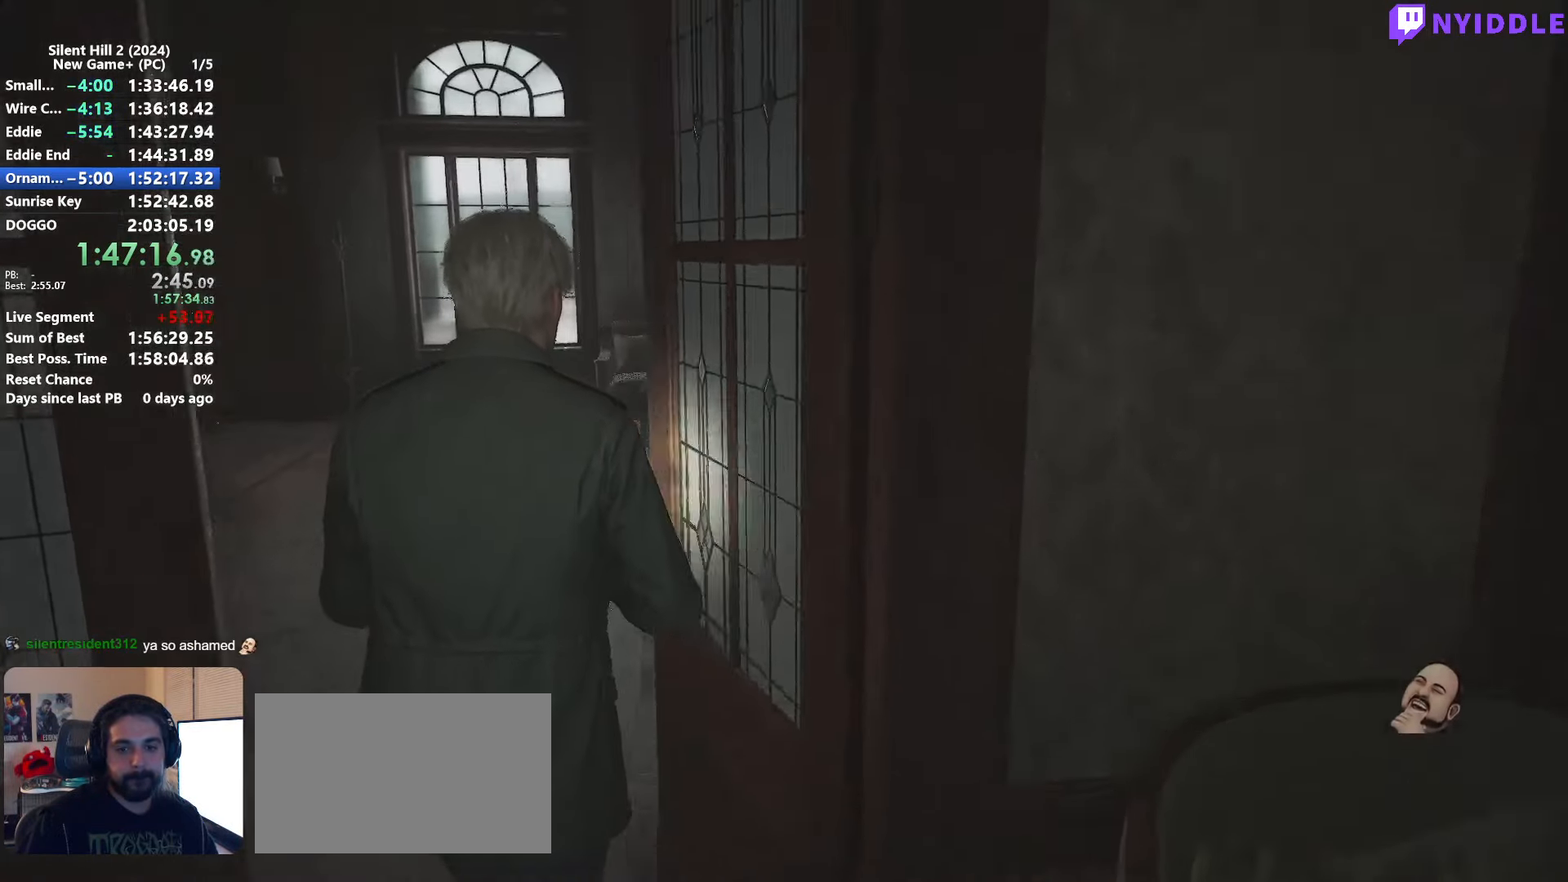
{"keys": ["shift", "w"], "mouse": [], "events": []}
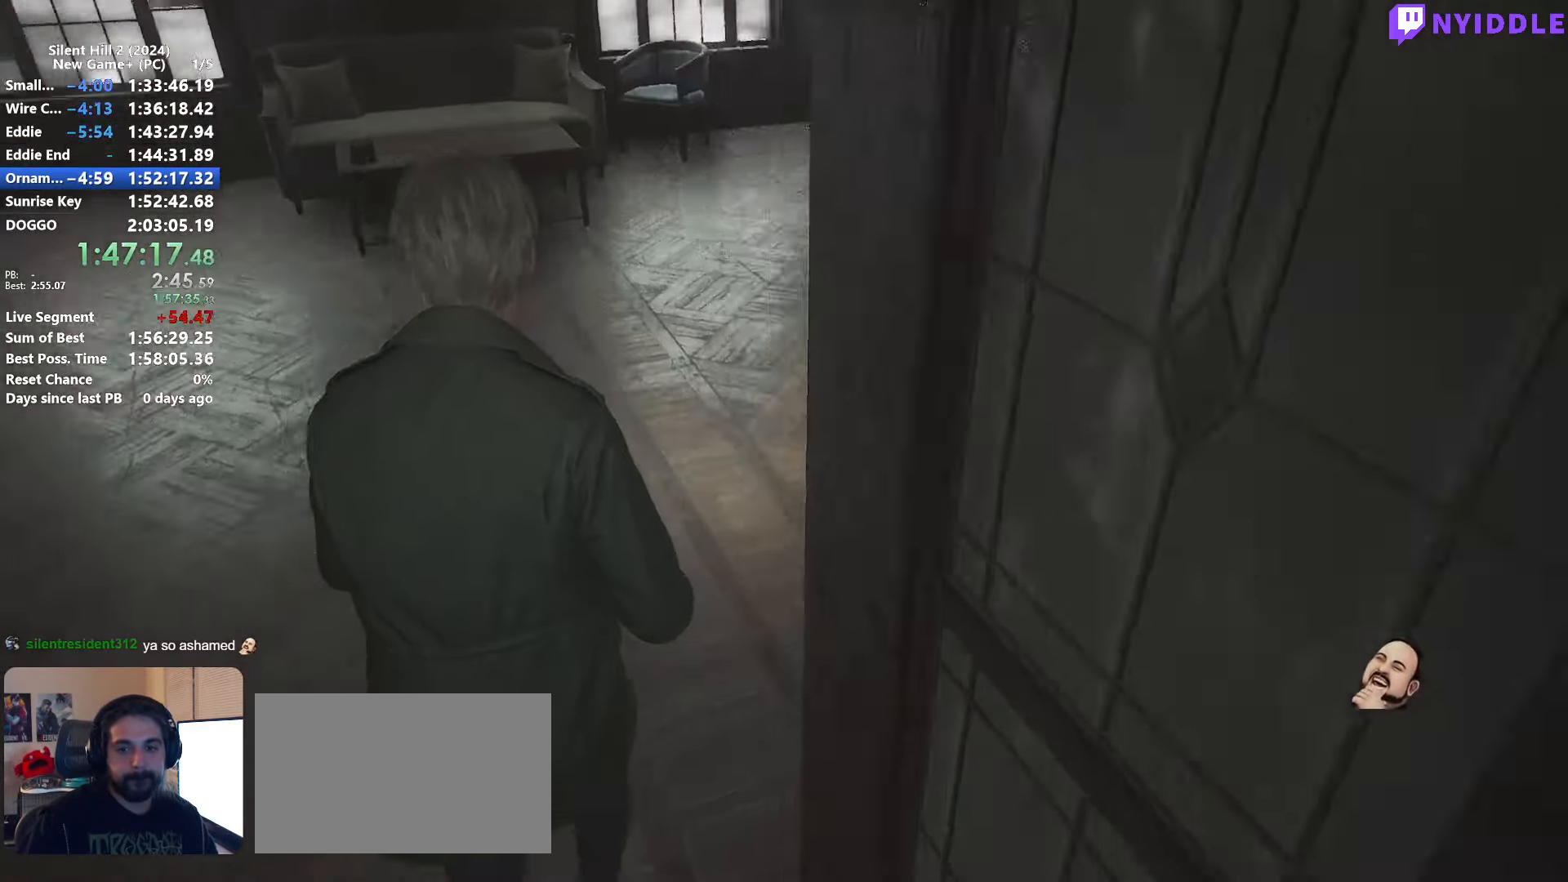
{"keys": ["shift", "w"], "mouse": [], "events": []}
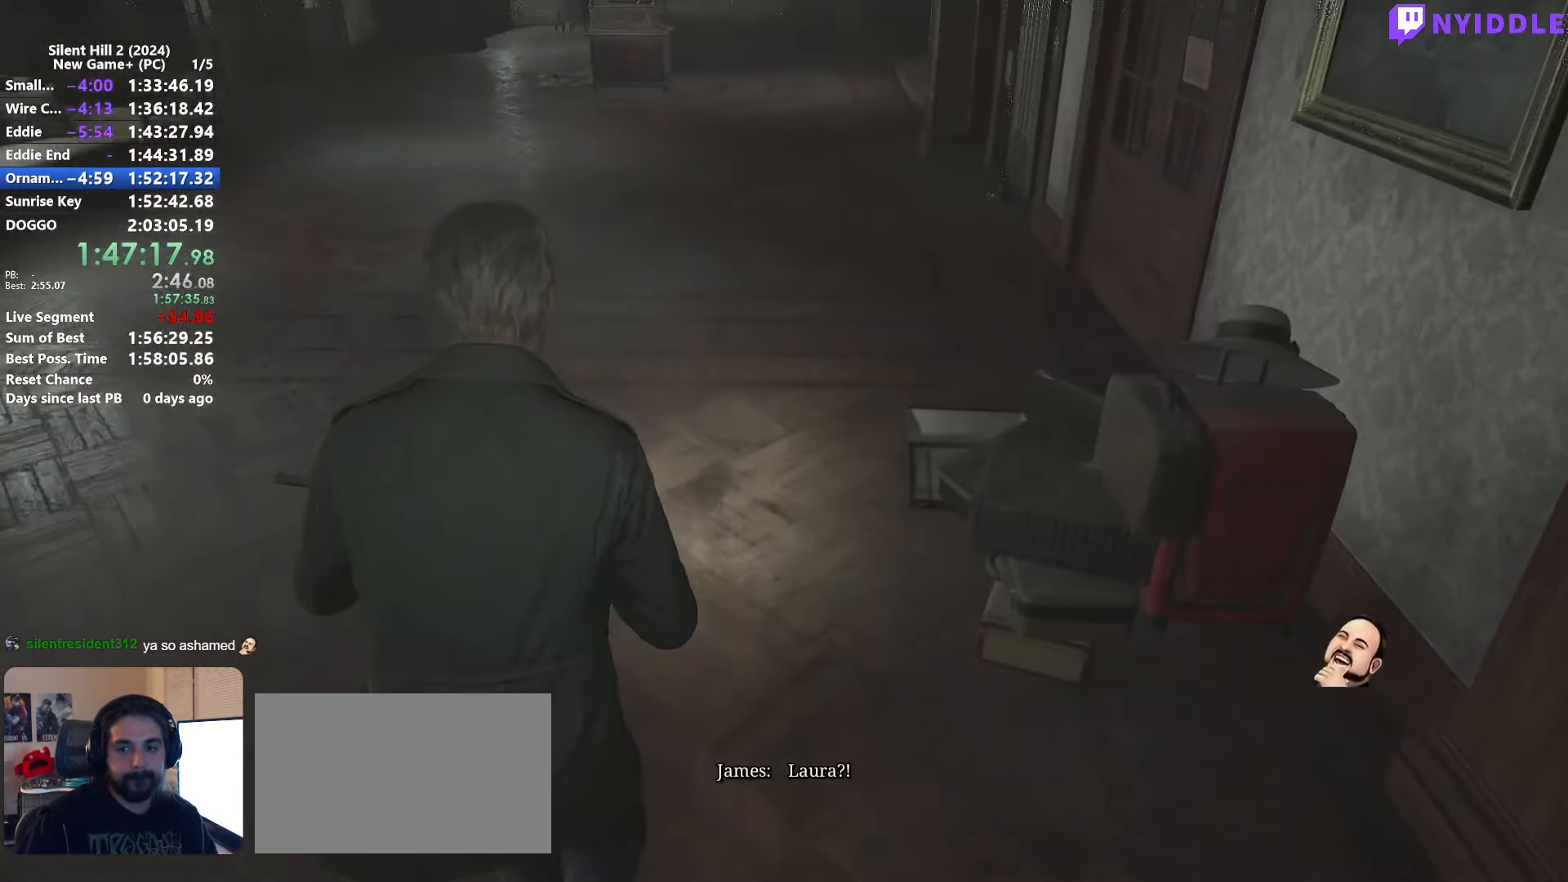
{"keys": ["shift", "w"], "mouse": [], "events": []}
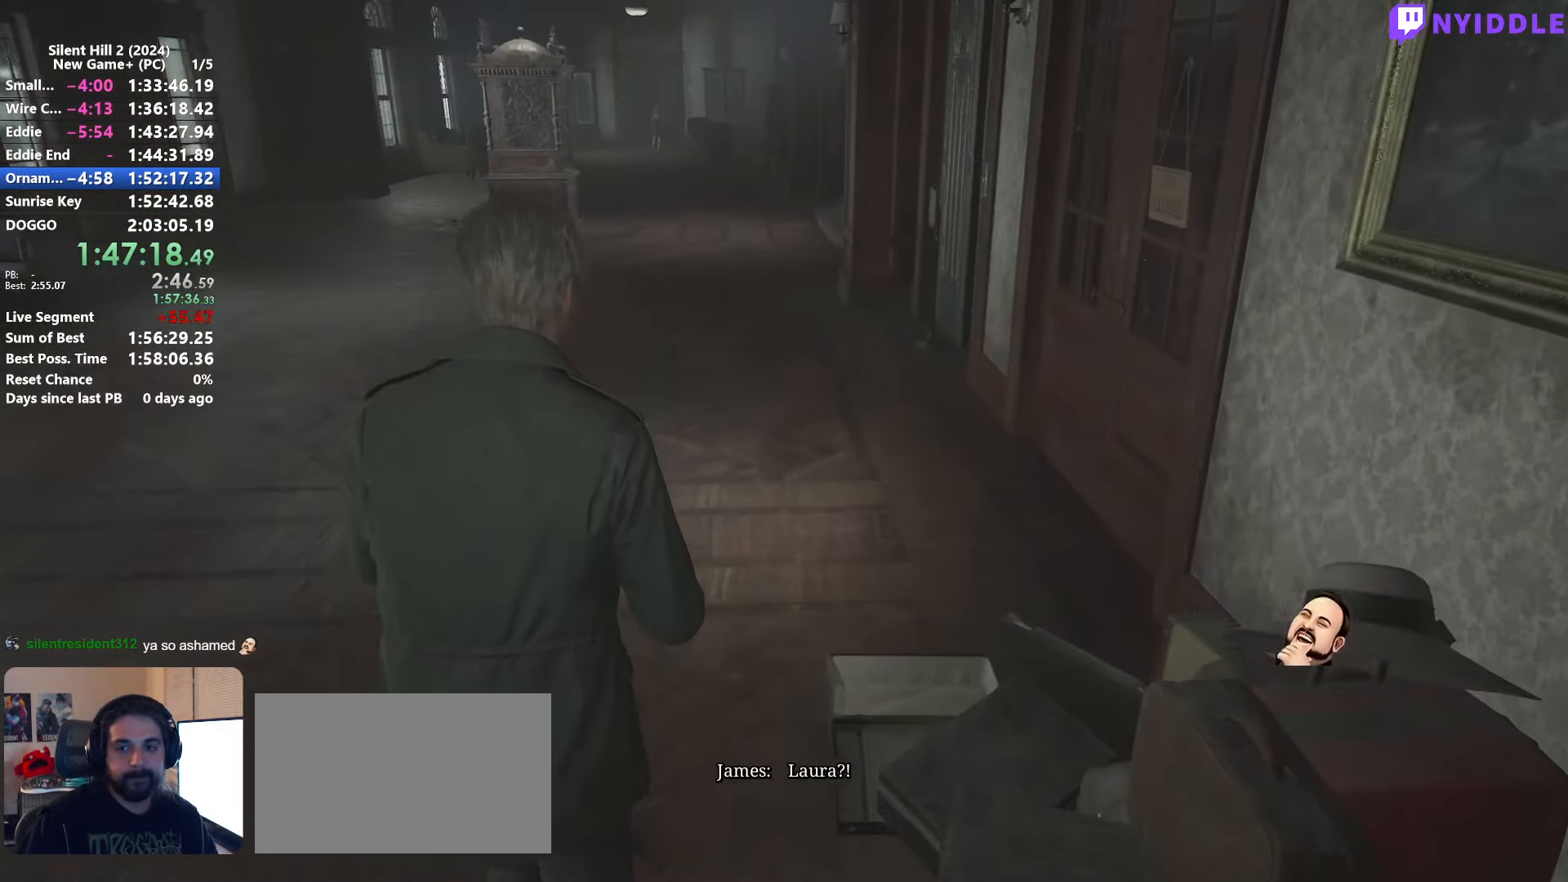
{"keys": ["shift", "w"], "mouse": [], "events": []}
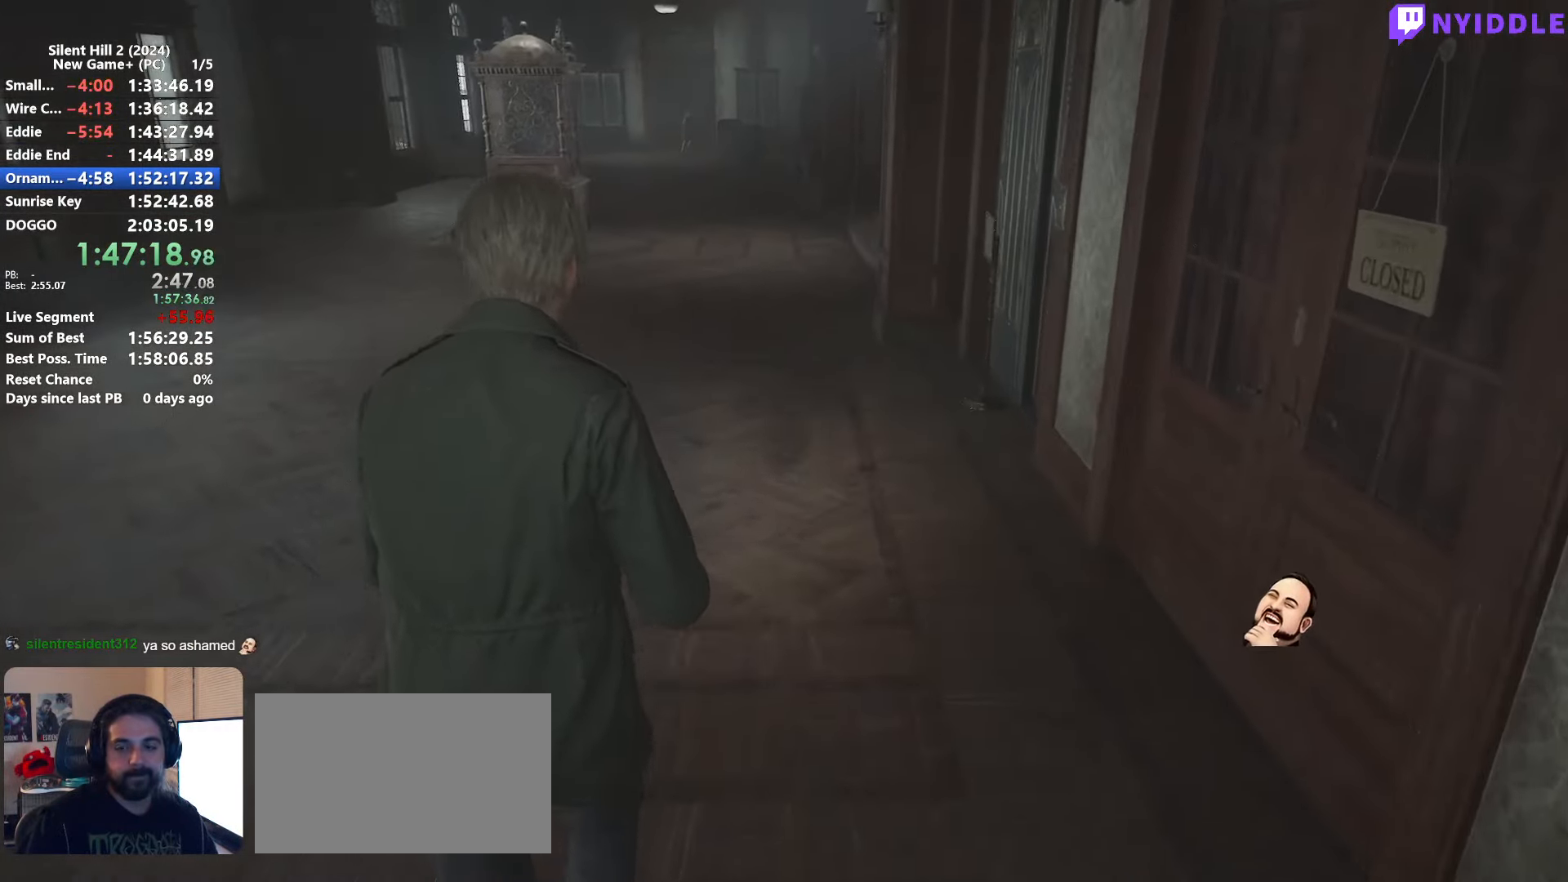
{"keys": ["shift", "w"], "mouse": [], "events": []}
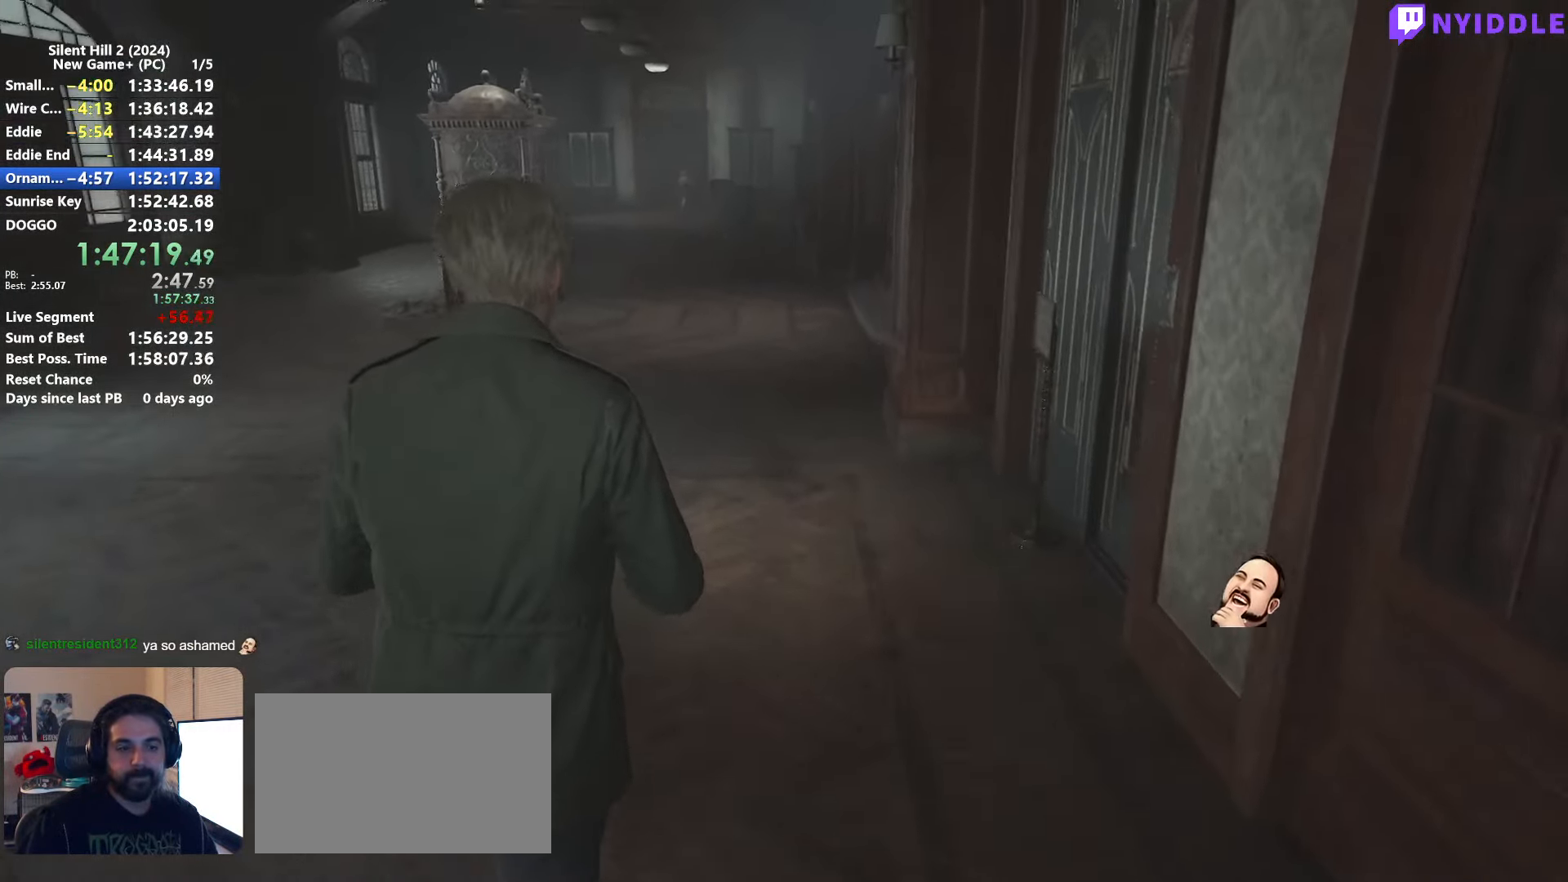
{"keys": ["shift", "w"], "mouse": [], "events": []}
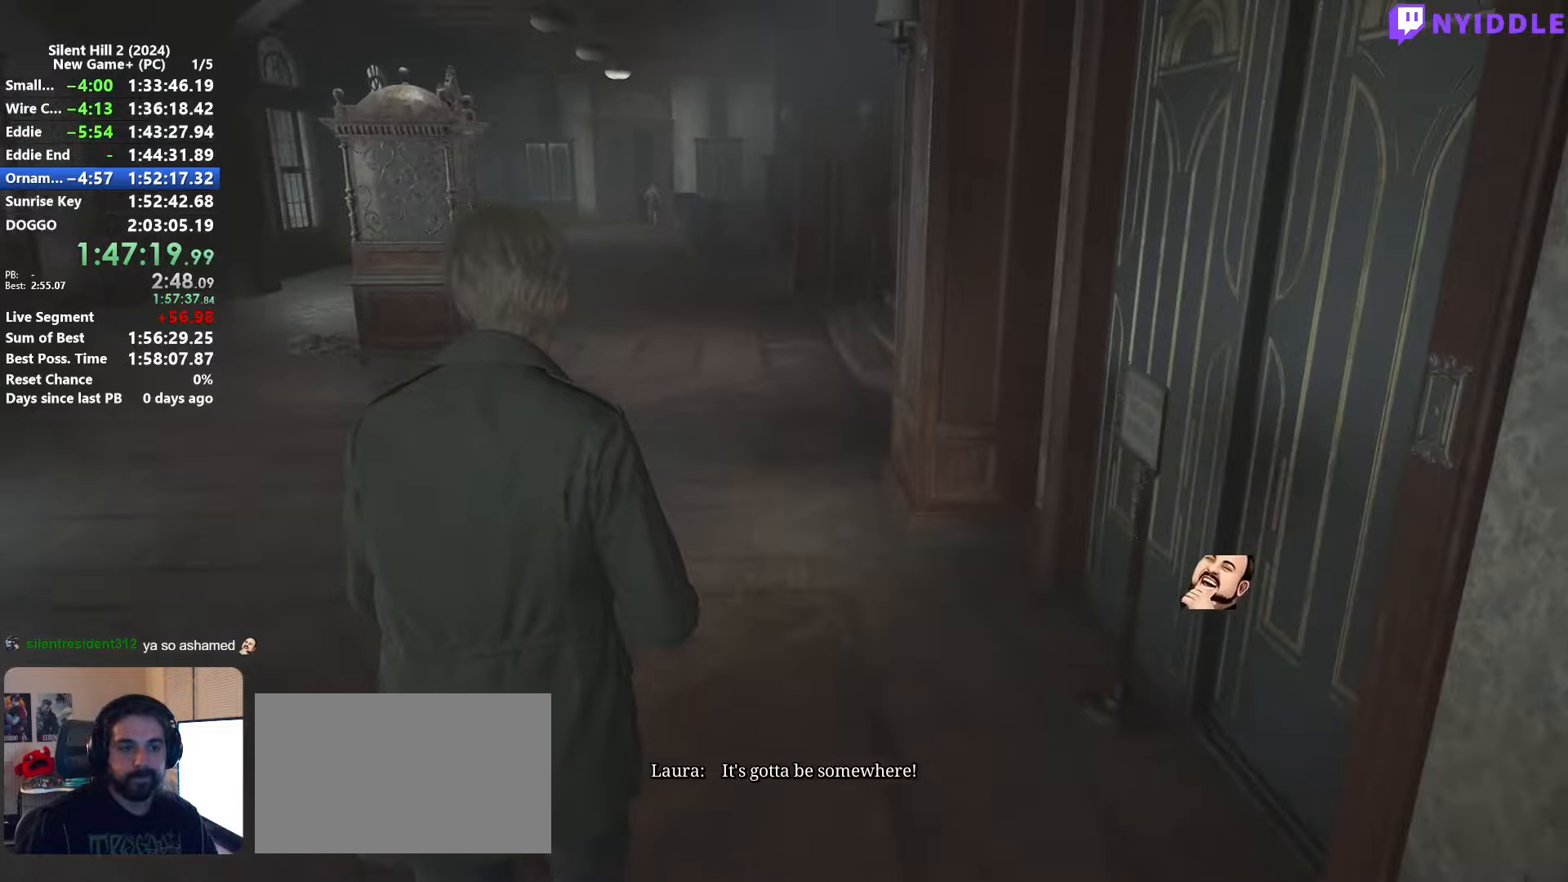
{"keys": ["shift", "w"], "mouse": [], "events": []}
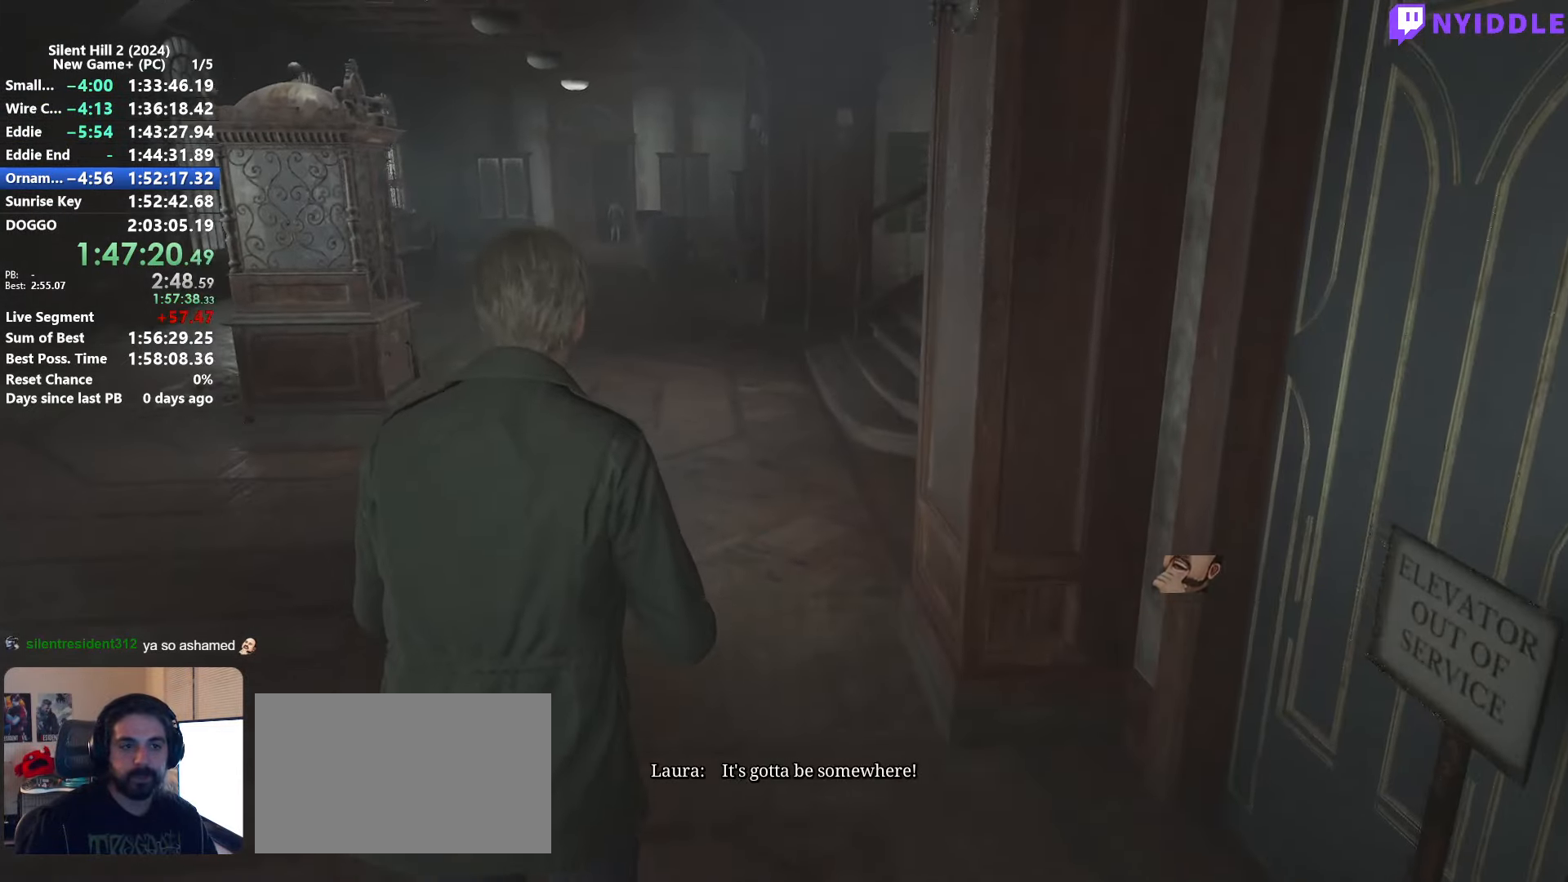
{"keys": ["shift", "w"], "mouse": [], "events": []}
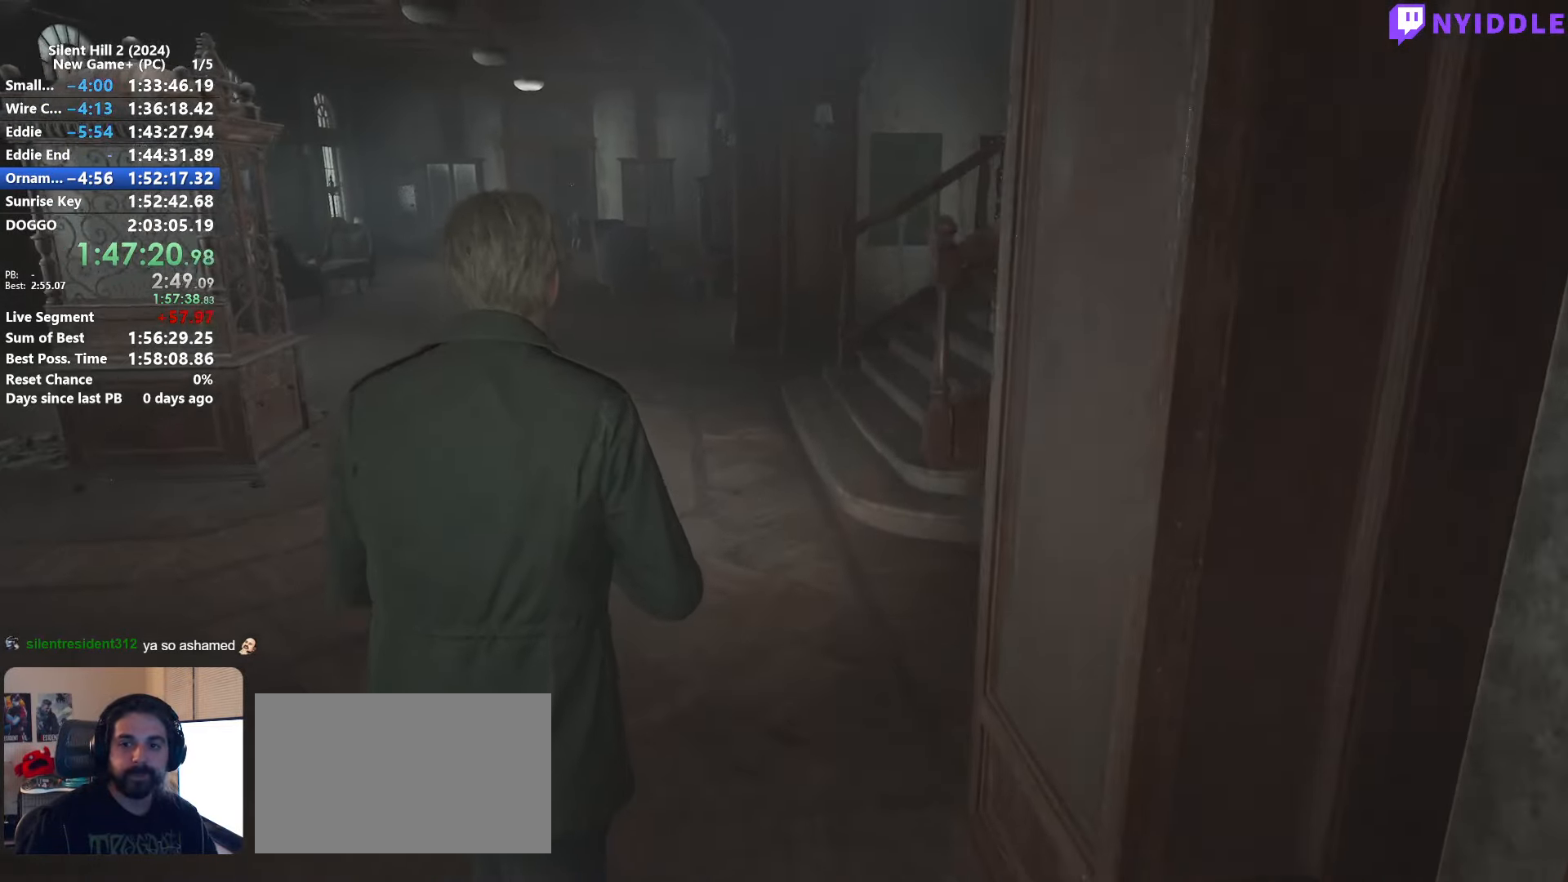
{"keys": ["shift", "w"], "mouse": [], "events": []}
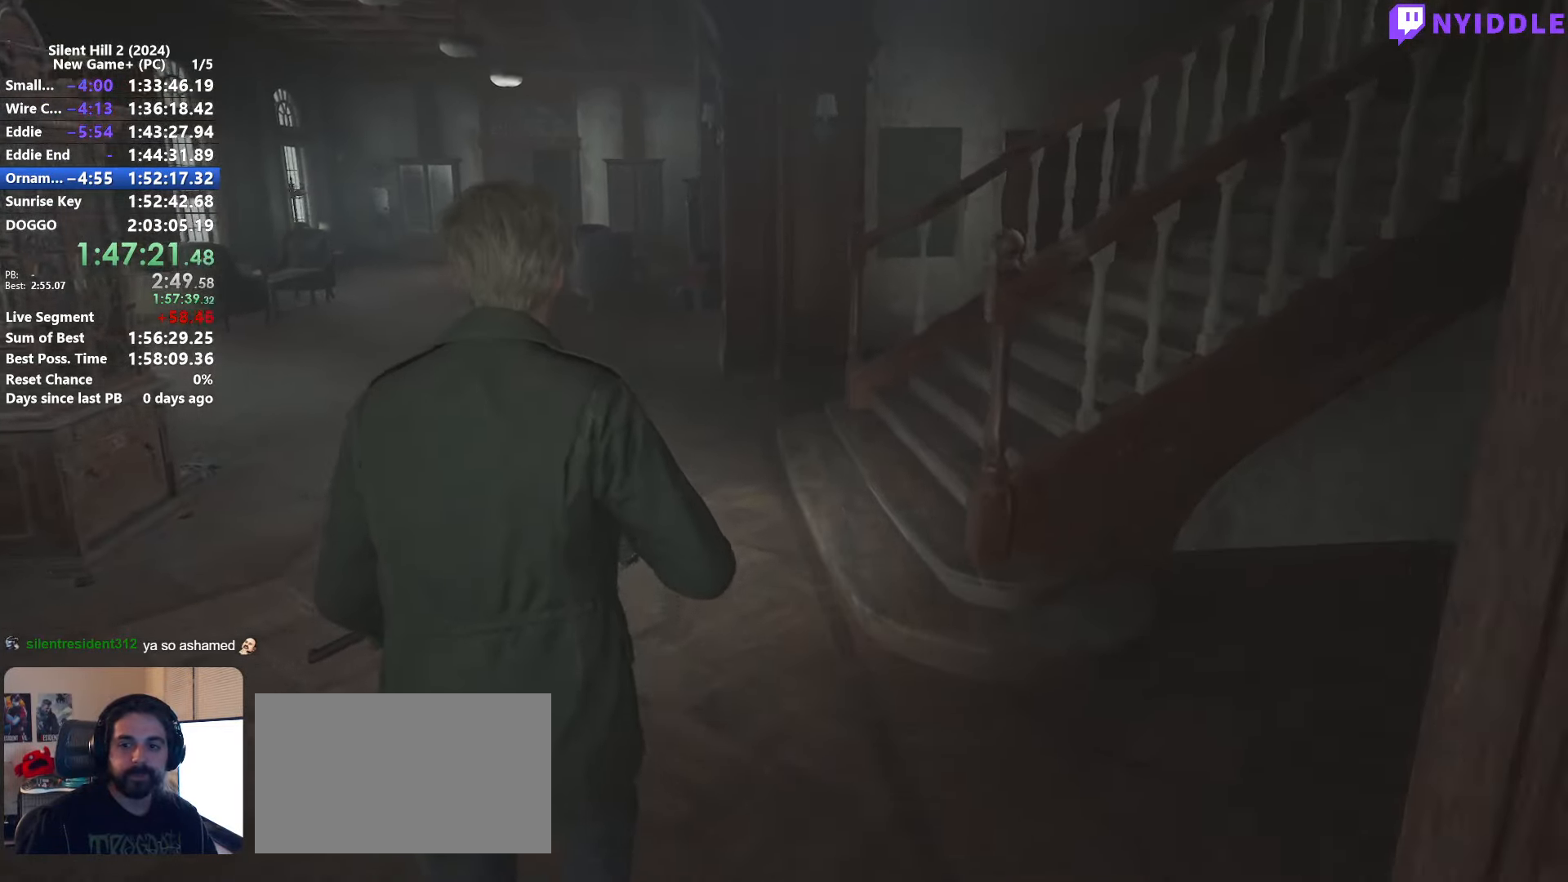
{"keys": ["shift", "w"], "mouse": [], "events": []}
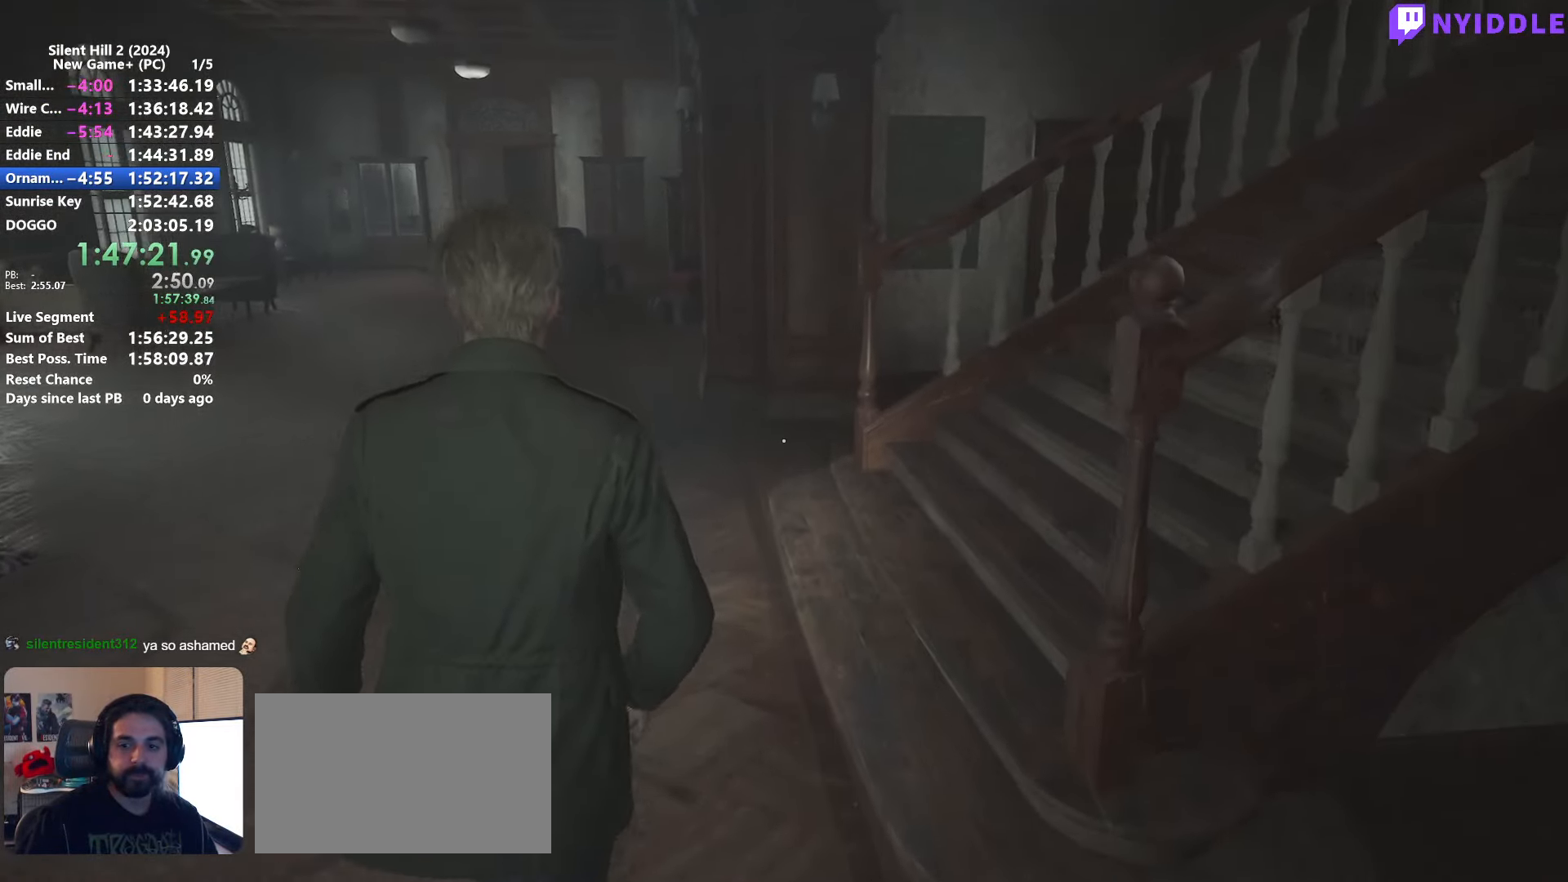
{"keys": ["shift", "w"], "mouse": [], "events": []}
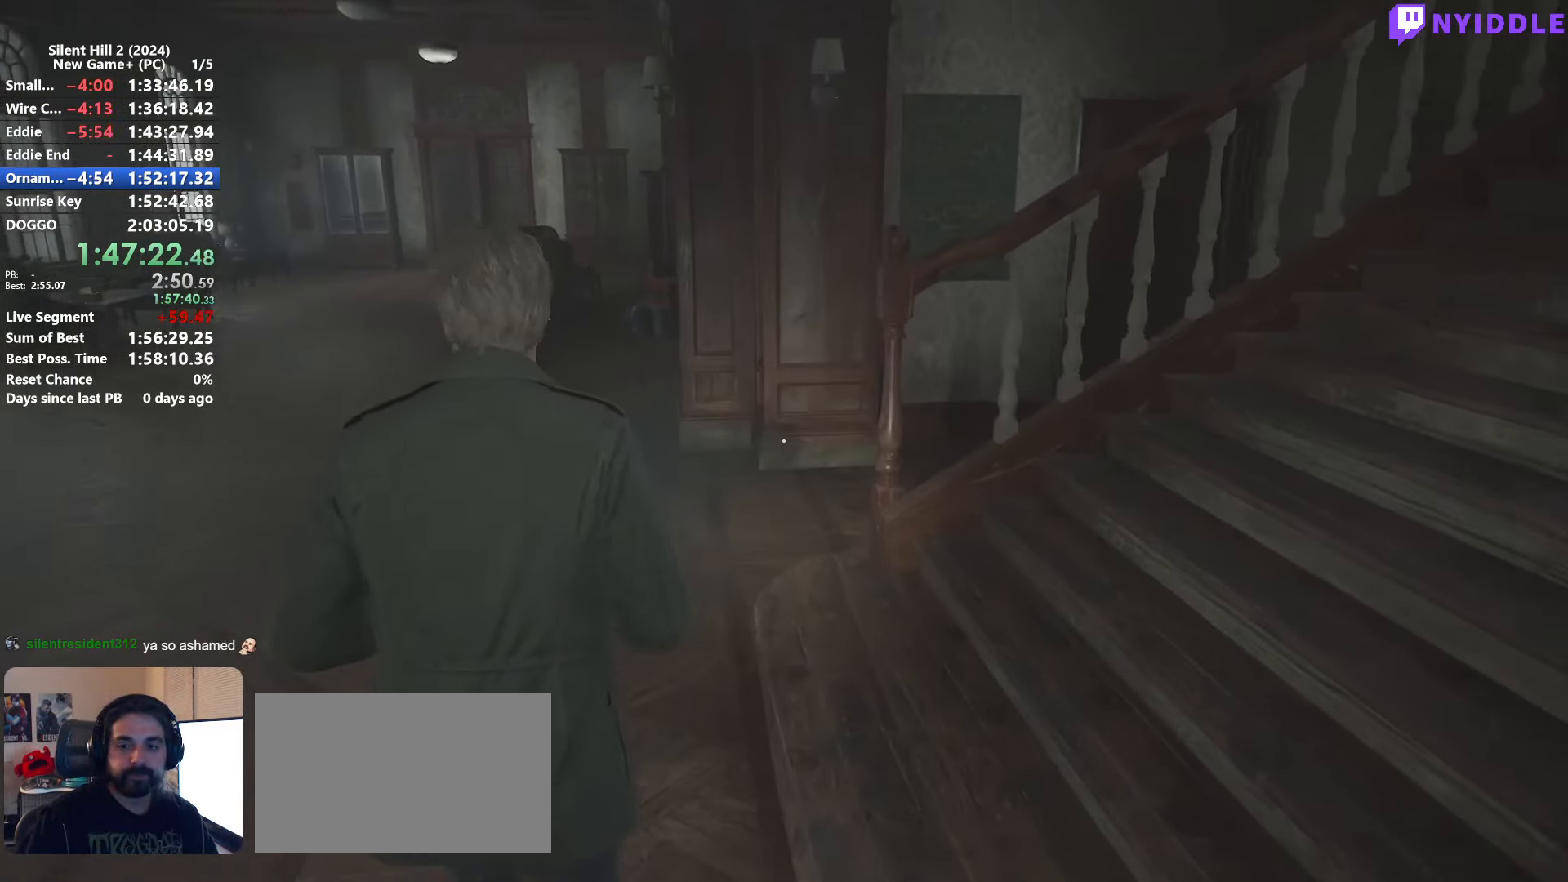
{"keys": ["shift", "w"], "mouse": [], "events": []}
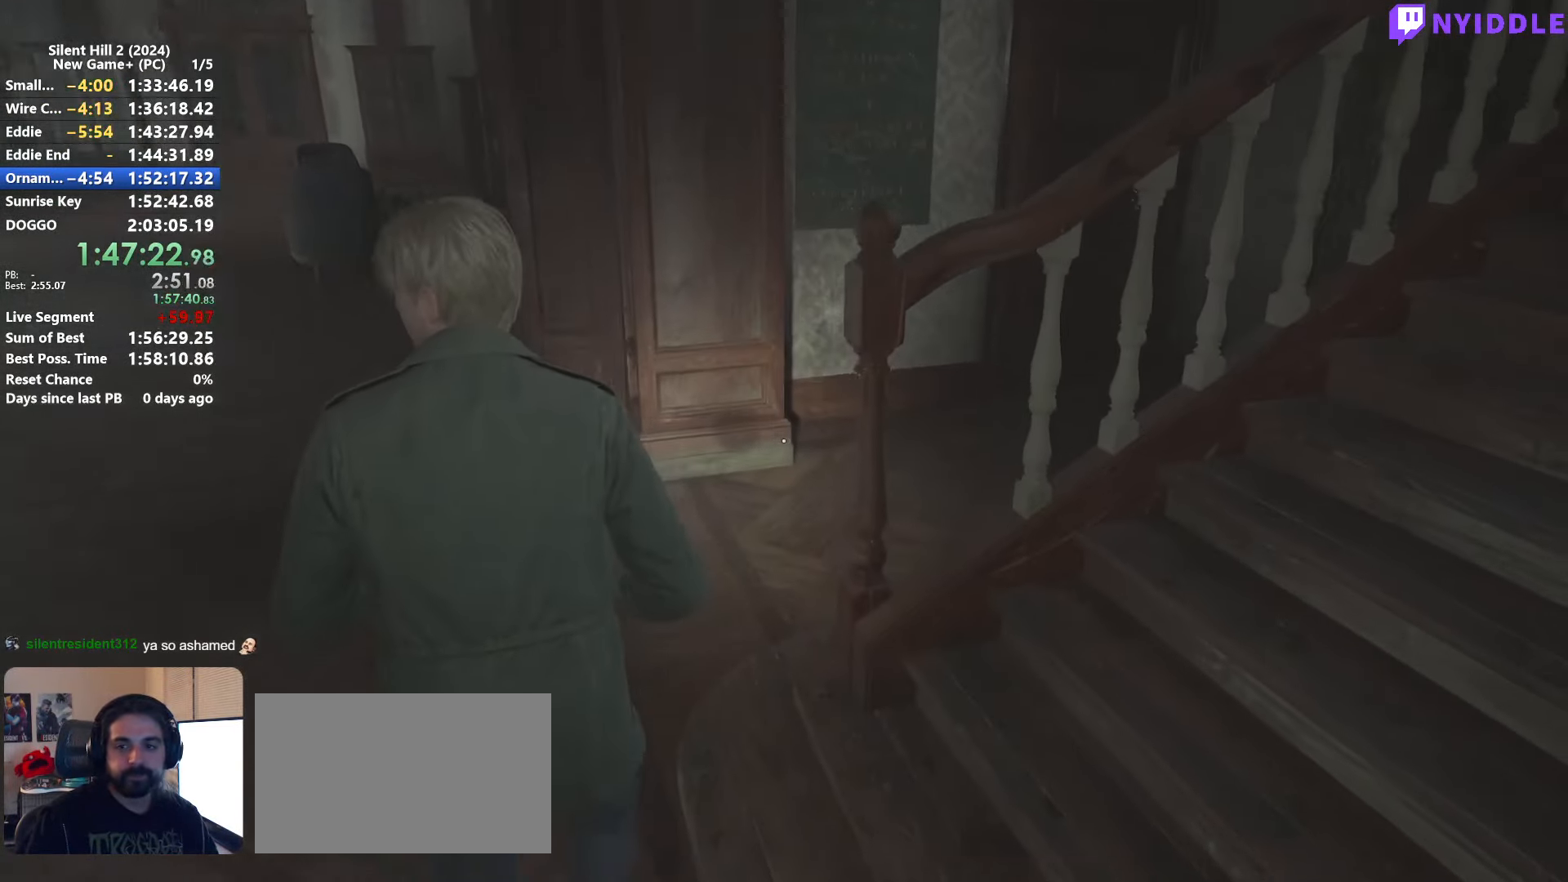
{"keys": ["shift", "w"], "mouse": [], "events": []}
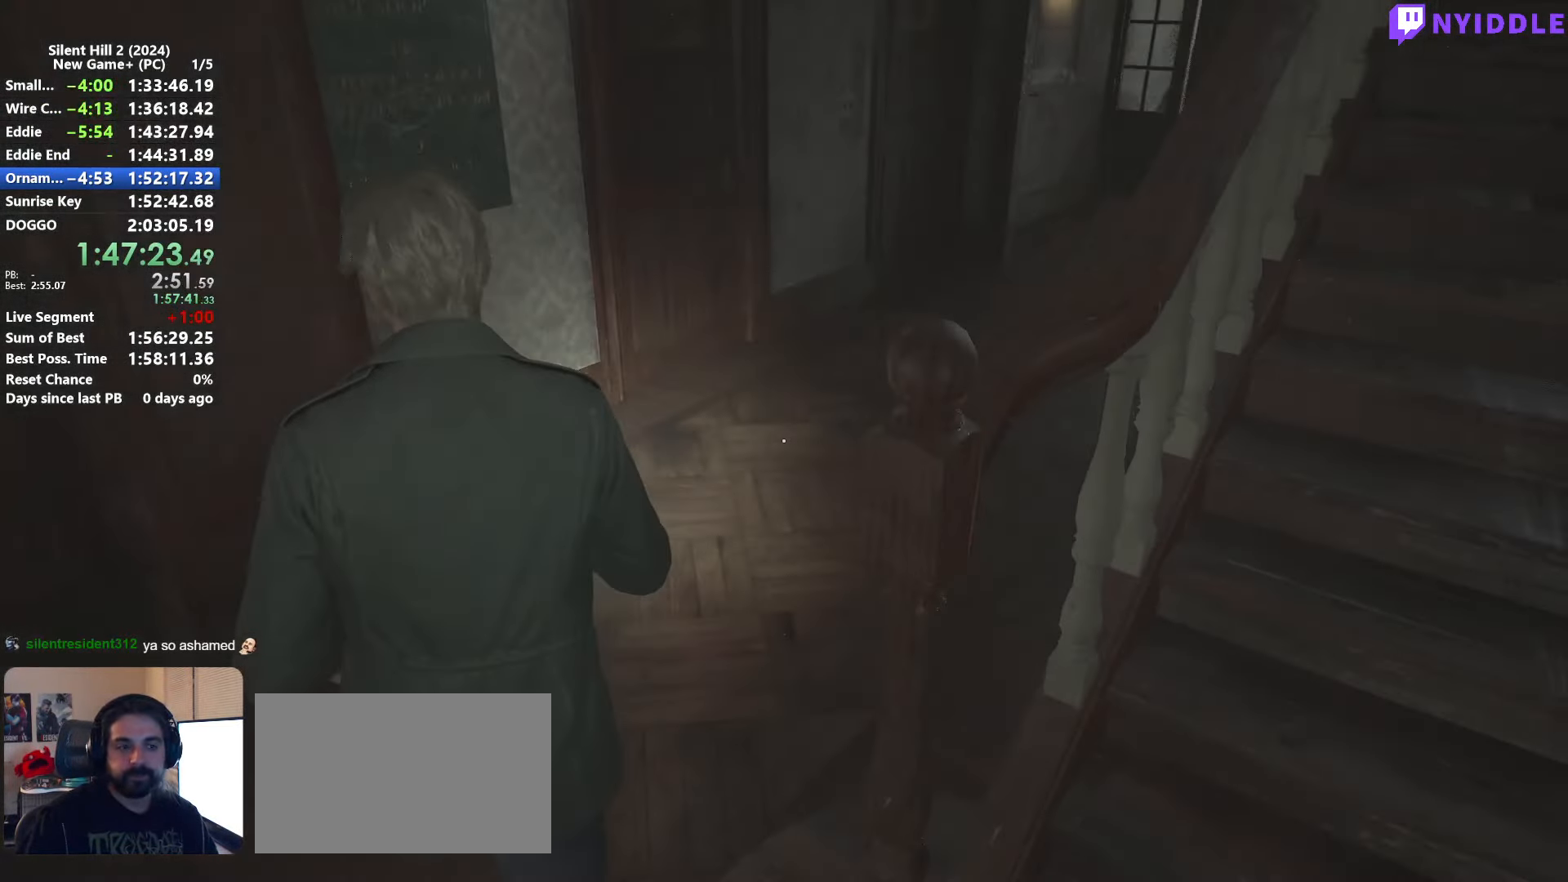
{"keys": ["shift", "w"], "mouse": [], "events": []}
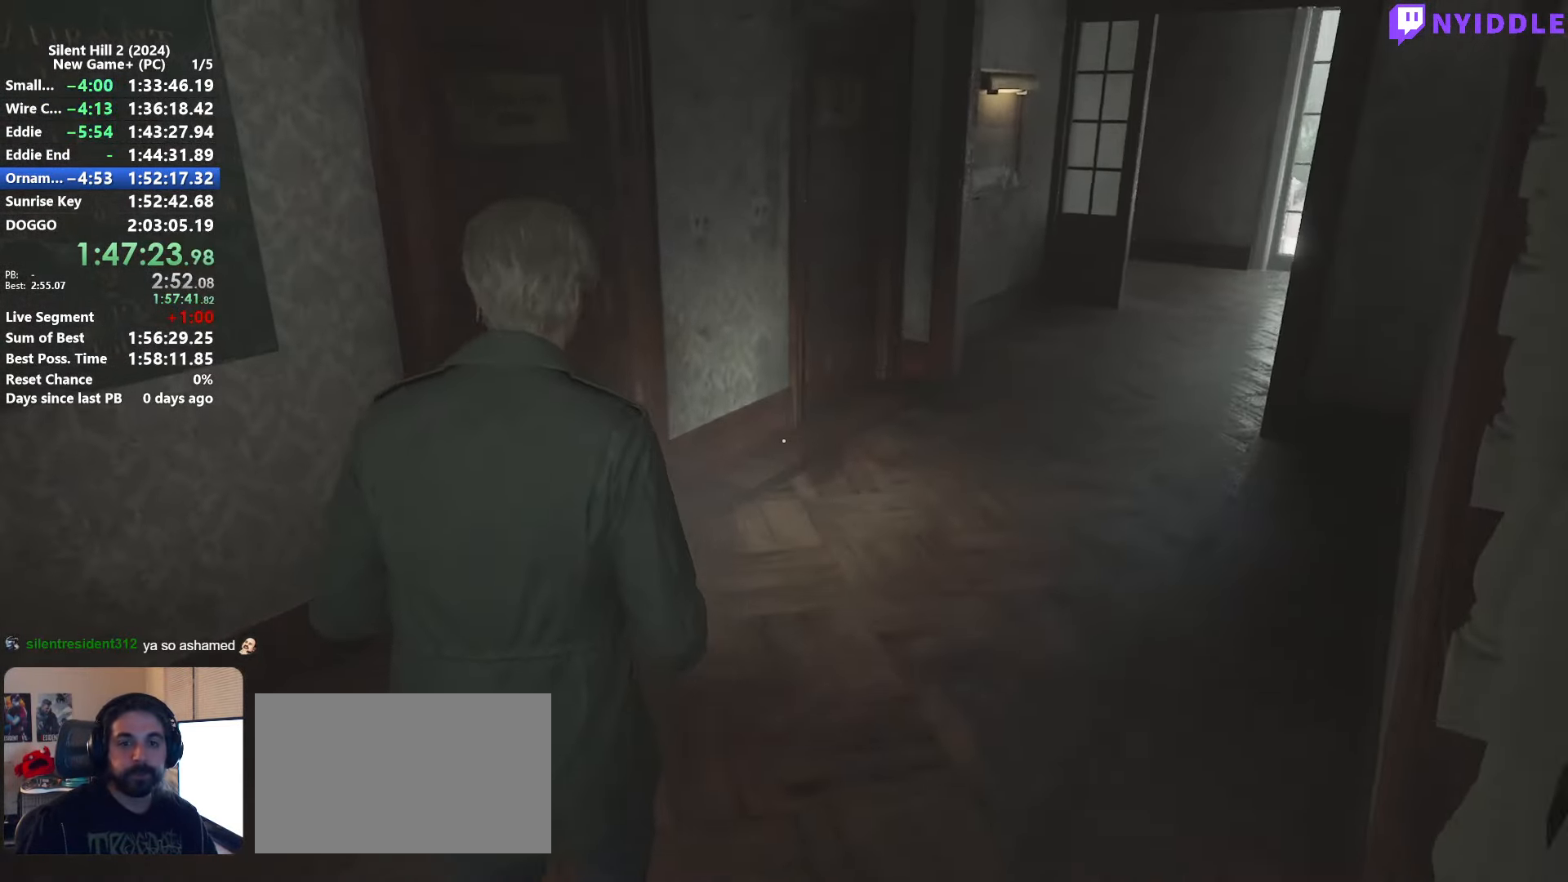
{"keys": ["shift", "w"], "mouse": [], "events": []}